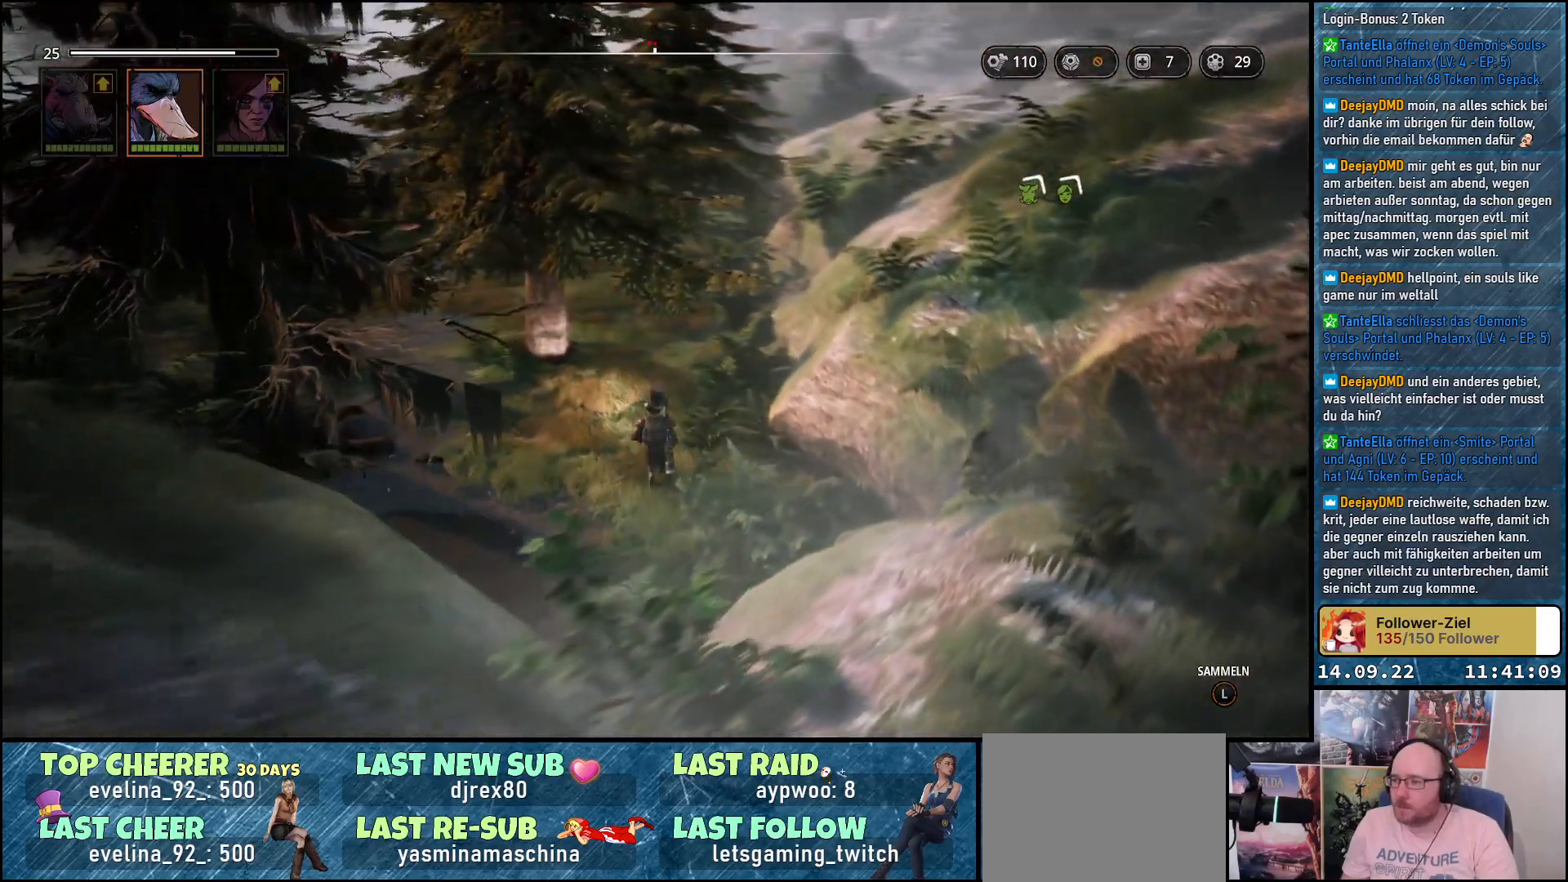
Gameplay with a controller (Xbox layout); each line is a JSON object with the inputs held at the frame after it. "events" lists button and stick changes between this image and that frame as [ms after this image, input, new state], when the widget could be followed in between.
{"buttons": [], "left_stick": "up", "right_stick": "down-left", "events": []}
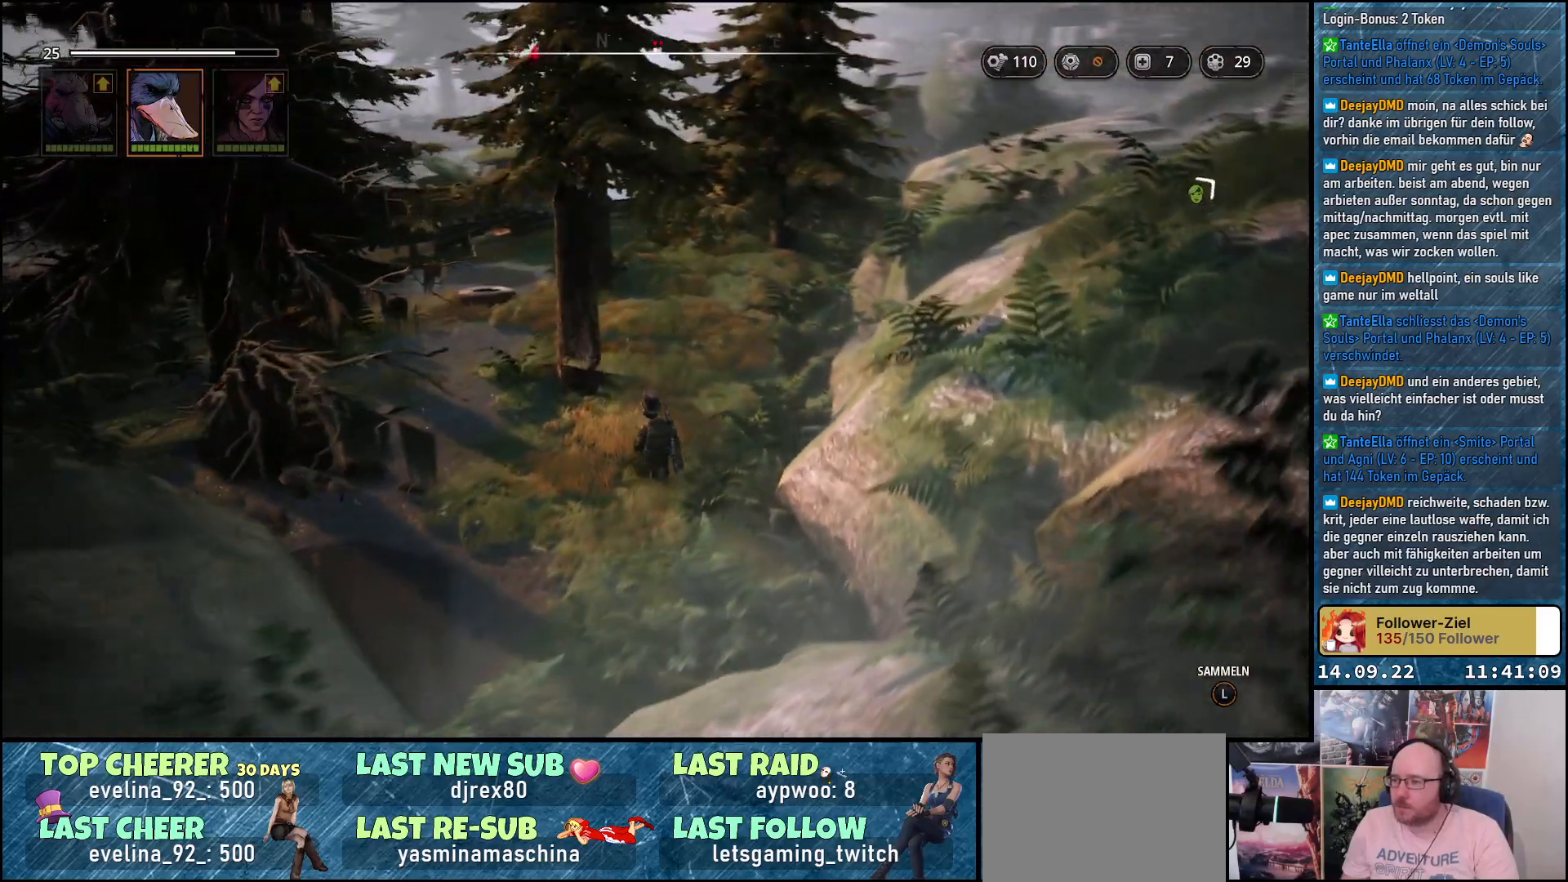
{"buttons": [], "left_stick": "up", "right_stick": "down-left", "events": []}
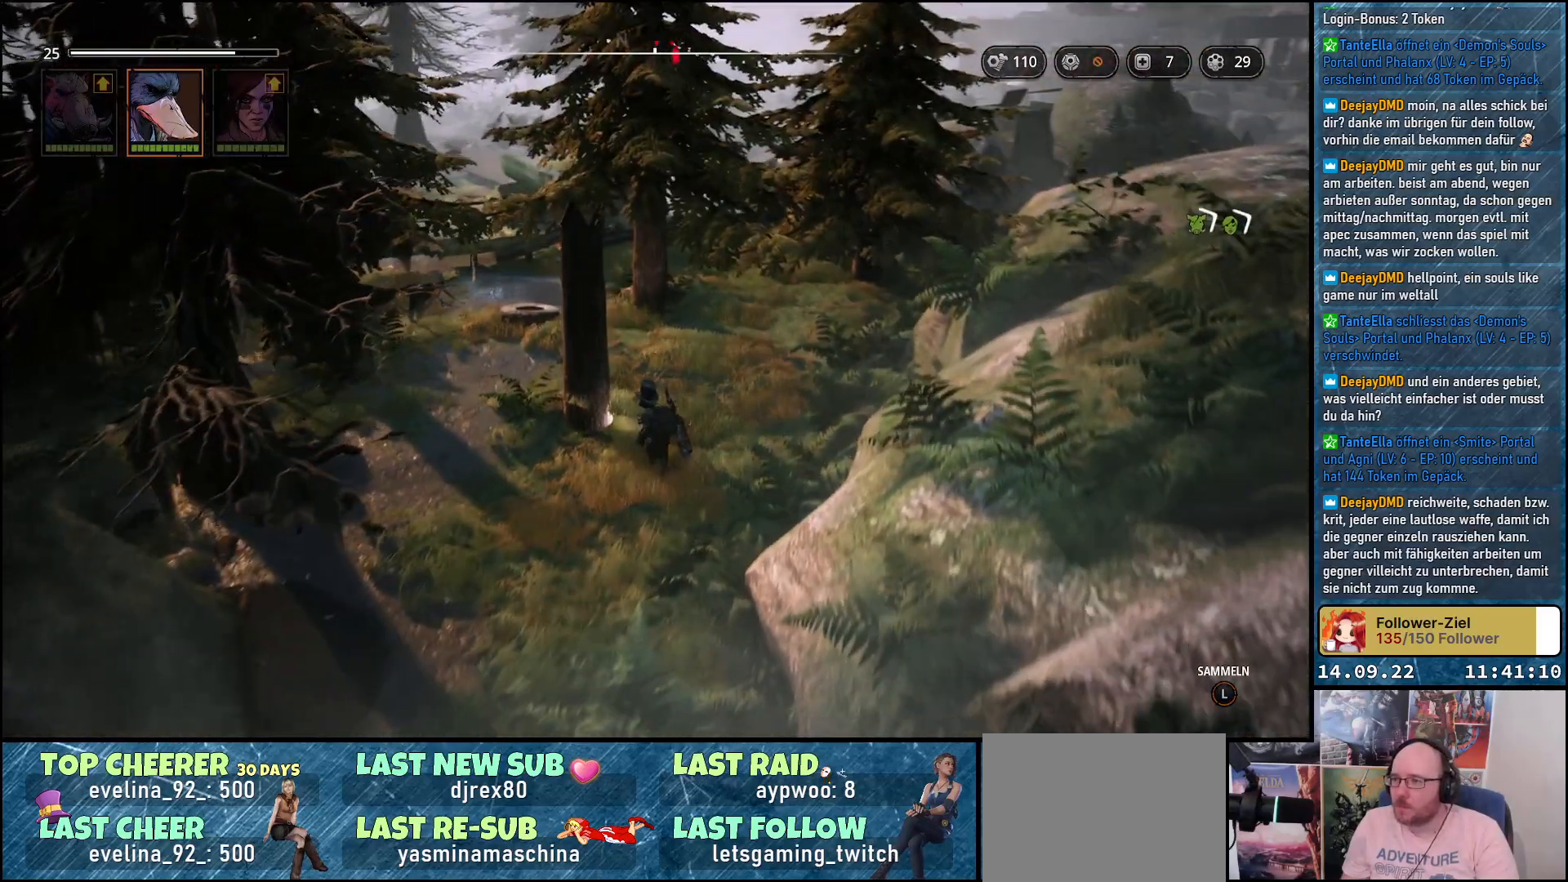
{"buttons": [], "left_stick": "up-left", "right_stick": "center", "events": [[283, "right_stick", "center"], [300, "left_stick", "up-left"]]}
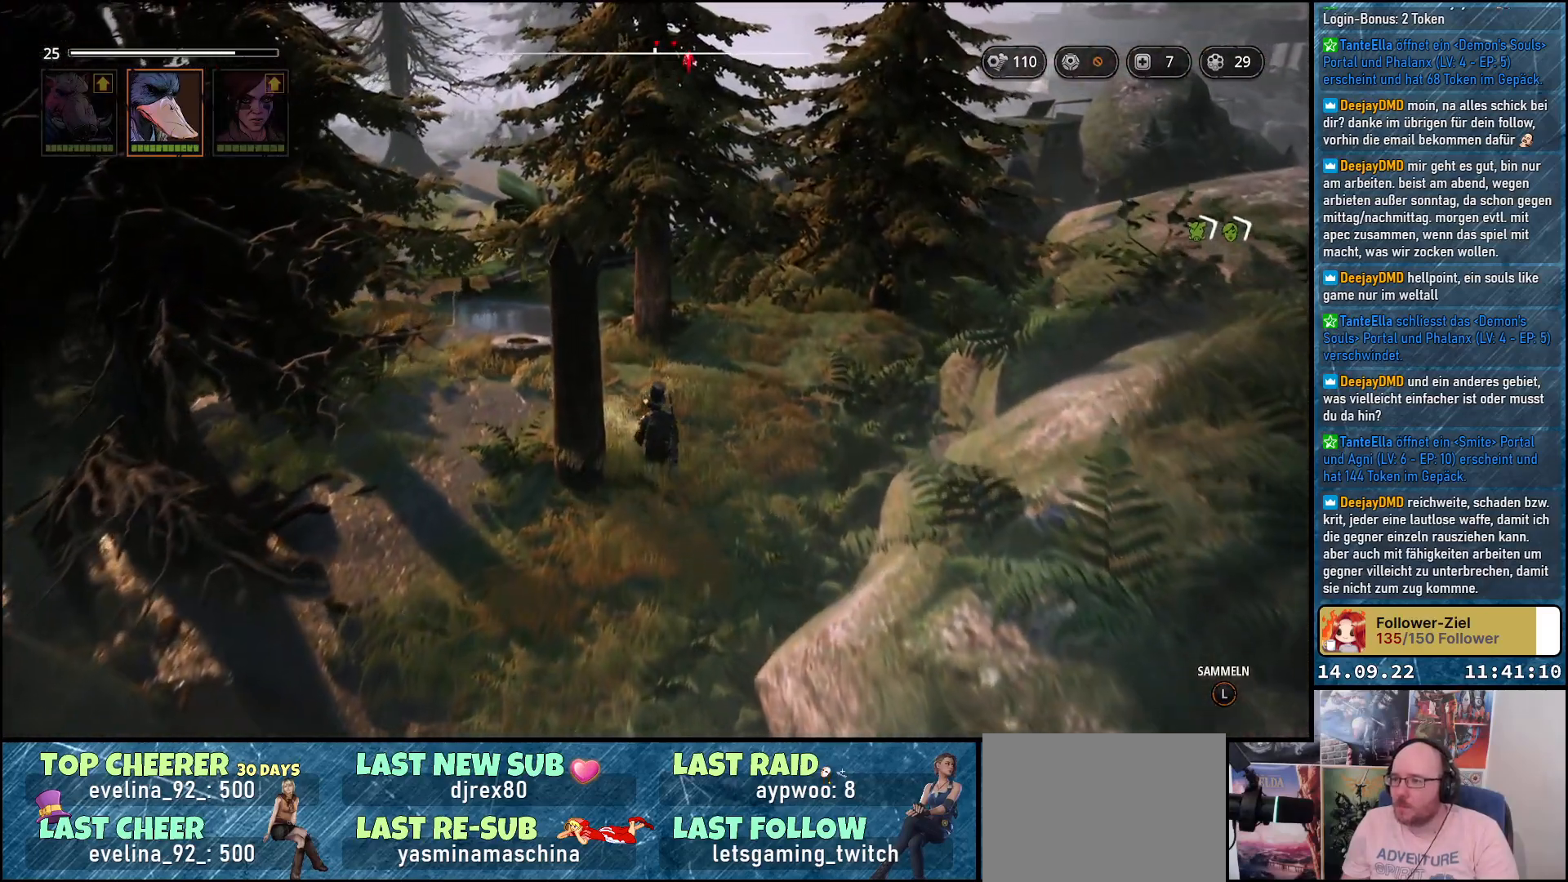
{"buttons": [], "left_stick": "up-left", "right_stick": "center", "events": [[167, "L3", "down"], [300, "L3", "up"]]}
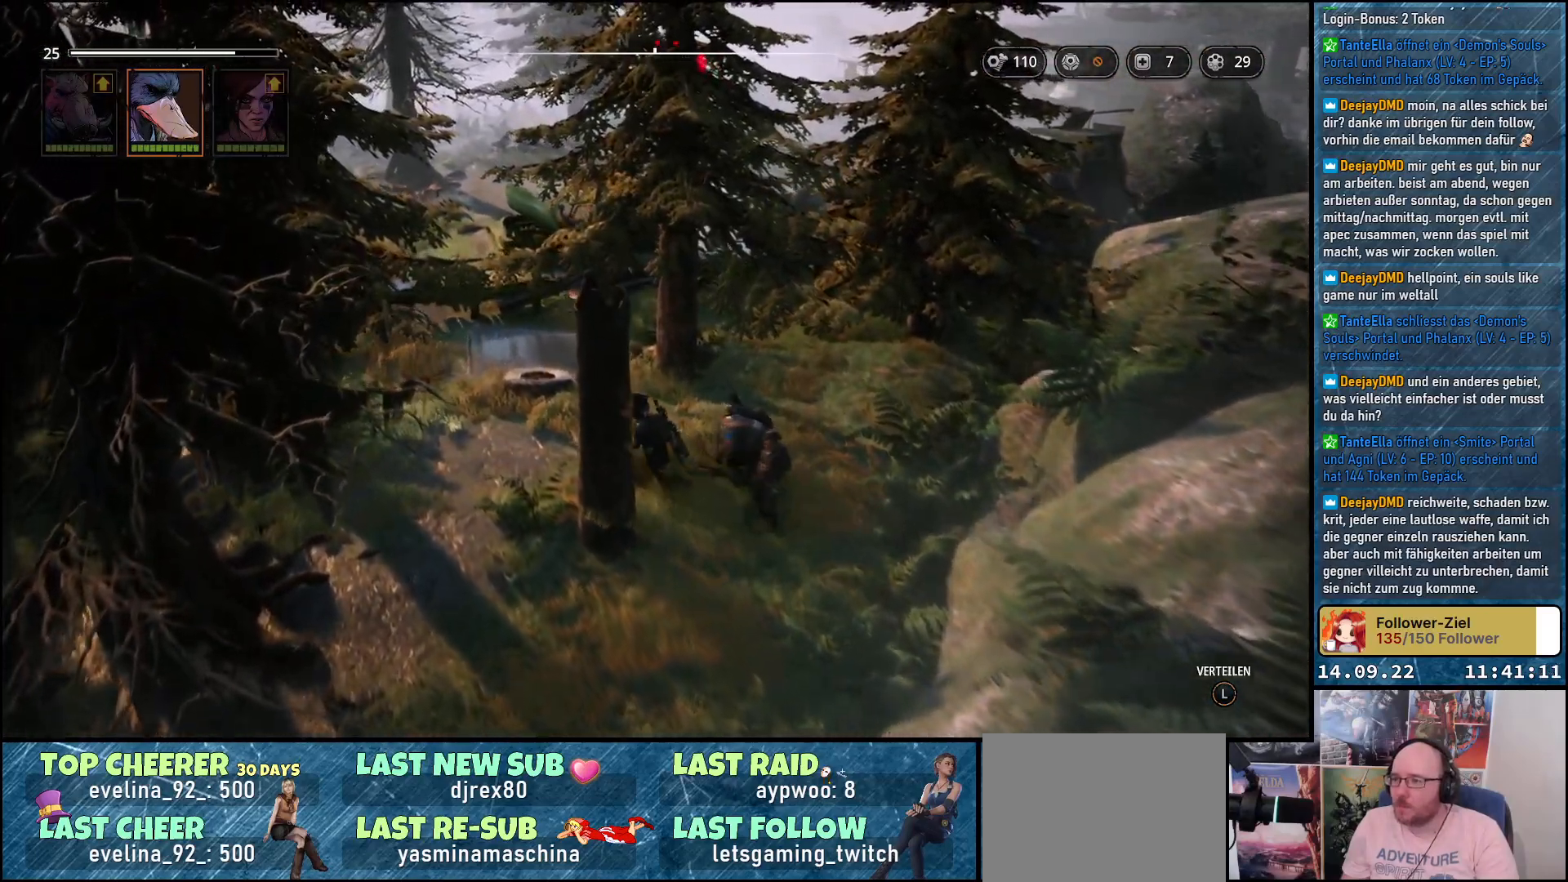
{"buttons": [], "left_stick": "up-left", "right_stick": "down-left", "events": [[450, "right_stick", "down-left"]]}
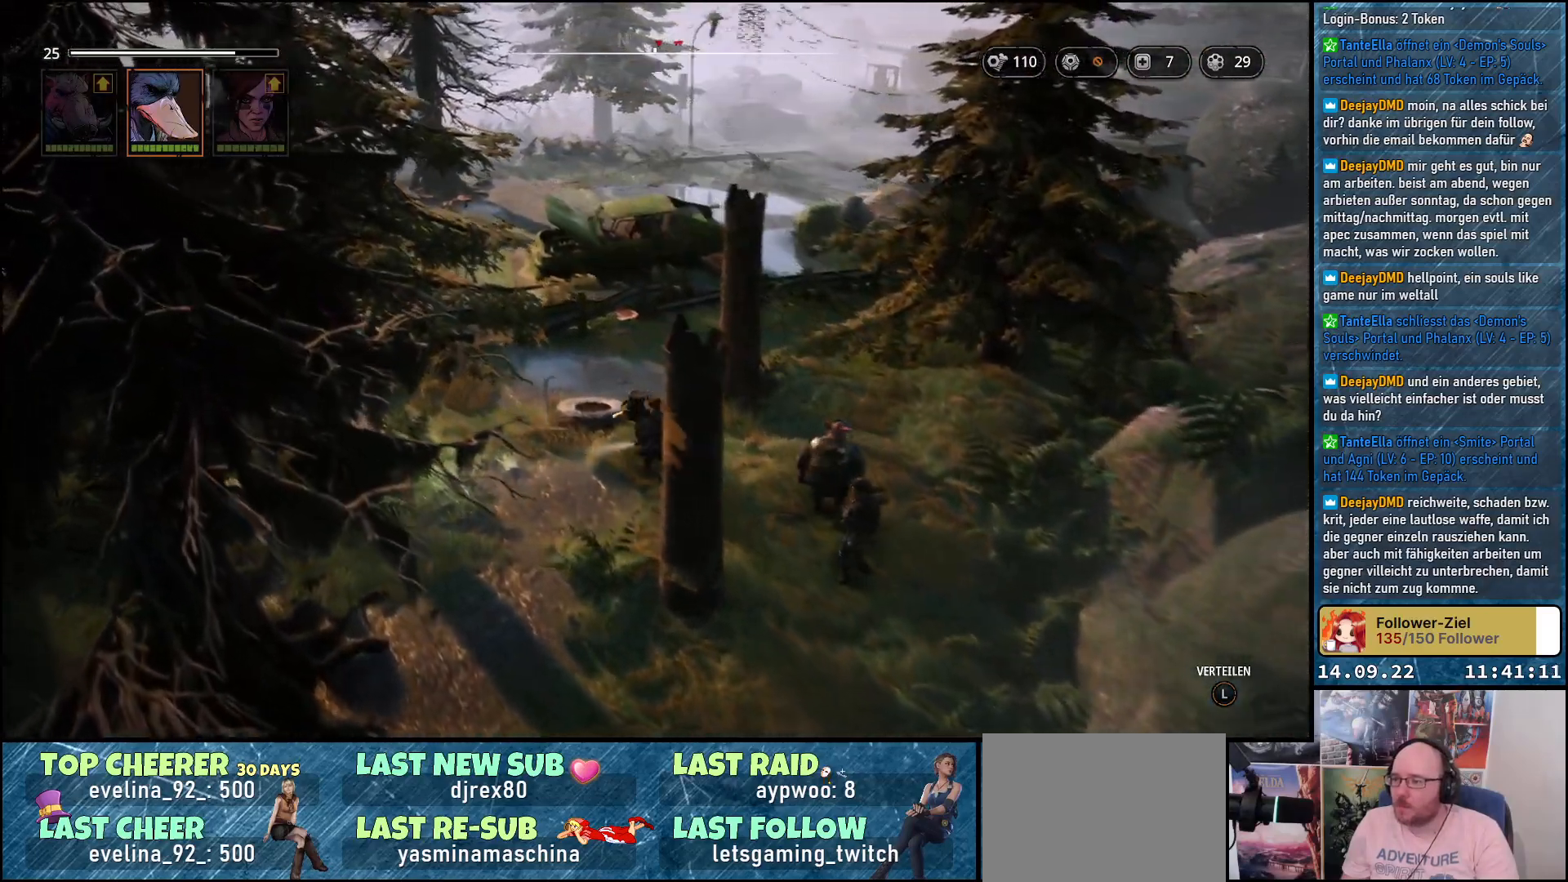
{"buttons": [], "left_stick": "up-left", "right_stick": "down-left", "events": []}
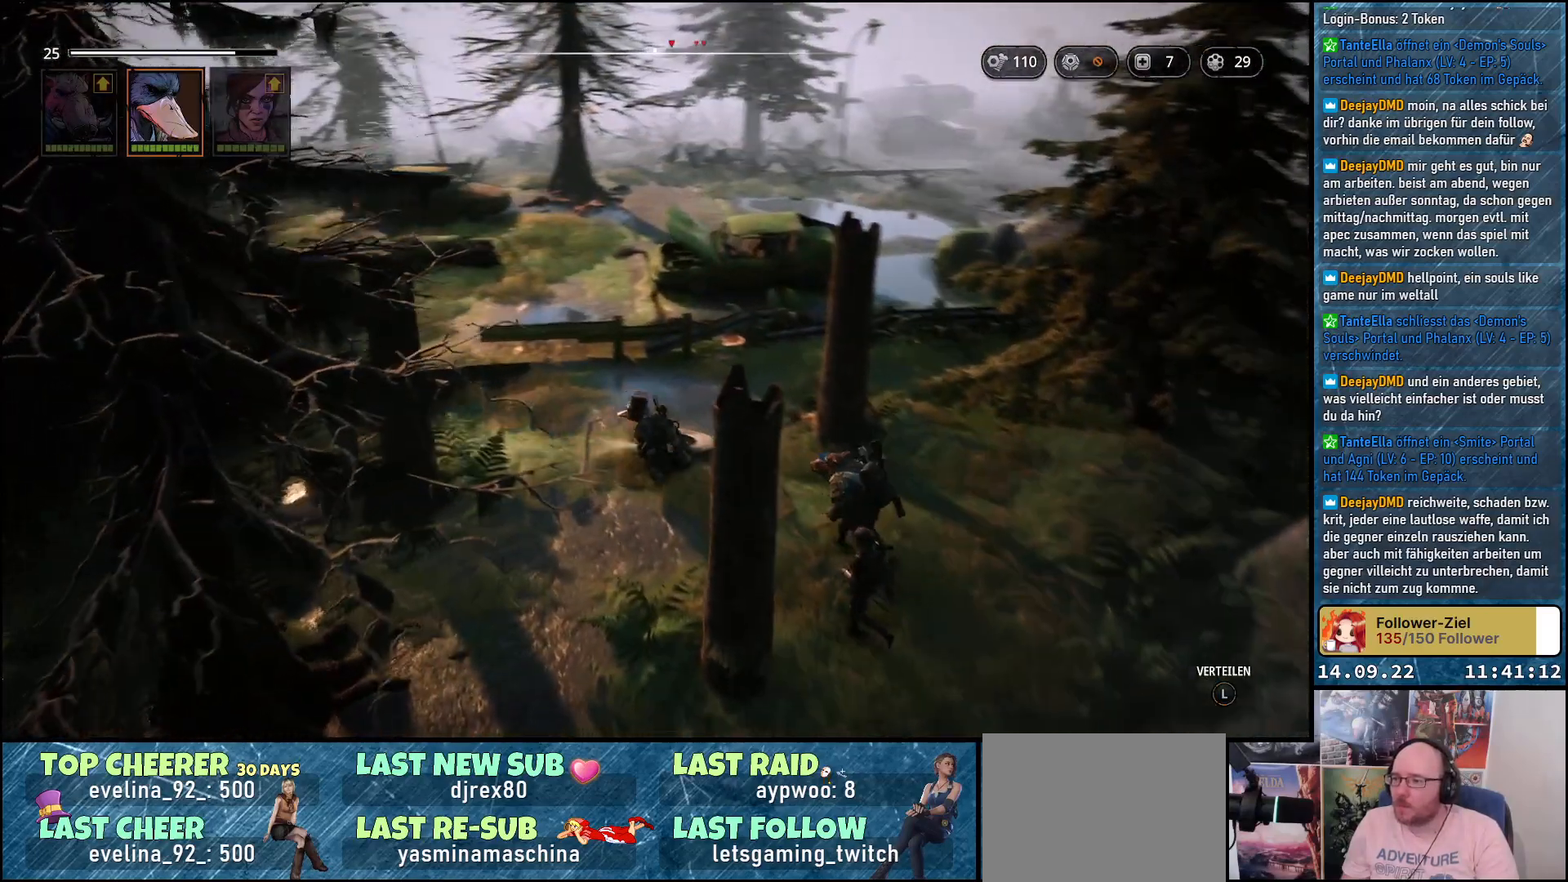
{"buttons": [], "left_stick": "up-left", "right_stick": "down-left", "events": [[150, "left_stick", "up"], [433, "left_stick", "up-left"]]}
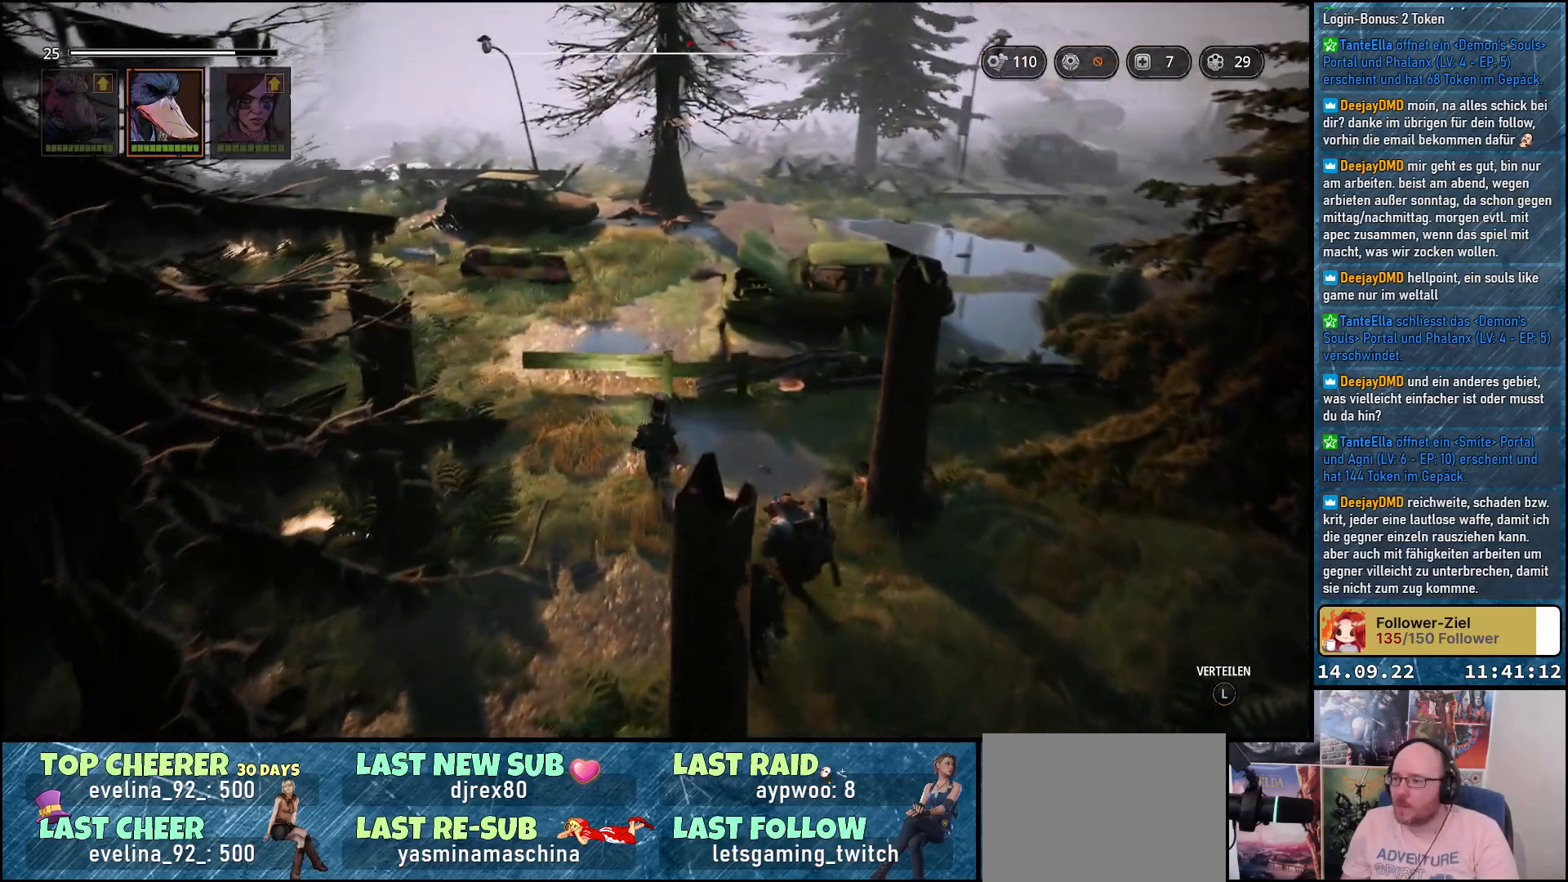
{"buttons": [], "left_stick": "up-left", "right_stick": "center", "events": [[333, "right_stick", "center"]]}
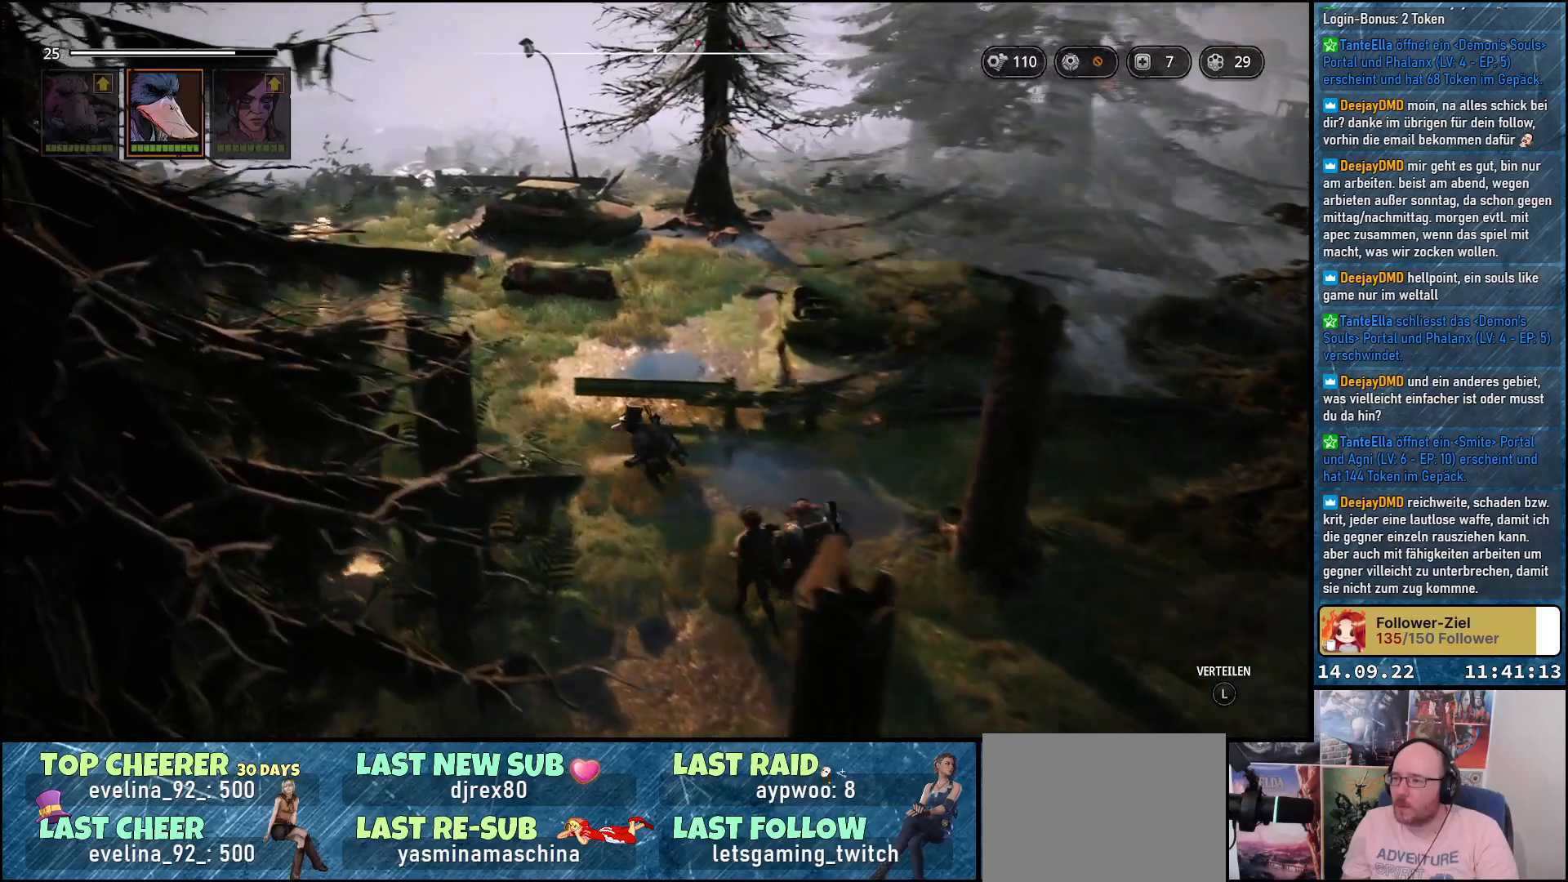
{"buttons": [], "left_stick": "up-left", "right_stick": "down-left", "events": [[100, "right_stick", "down-left"]]}
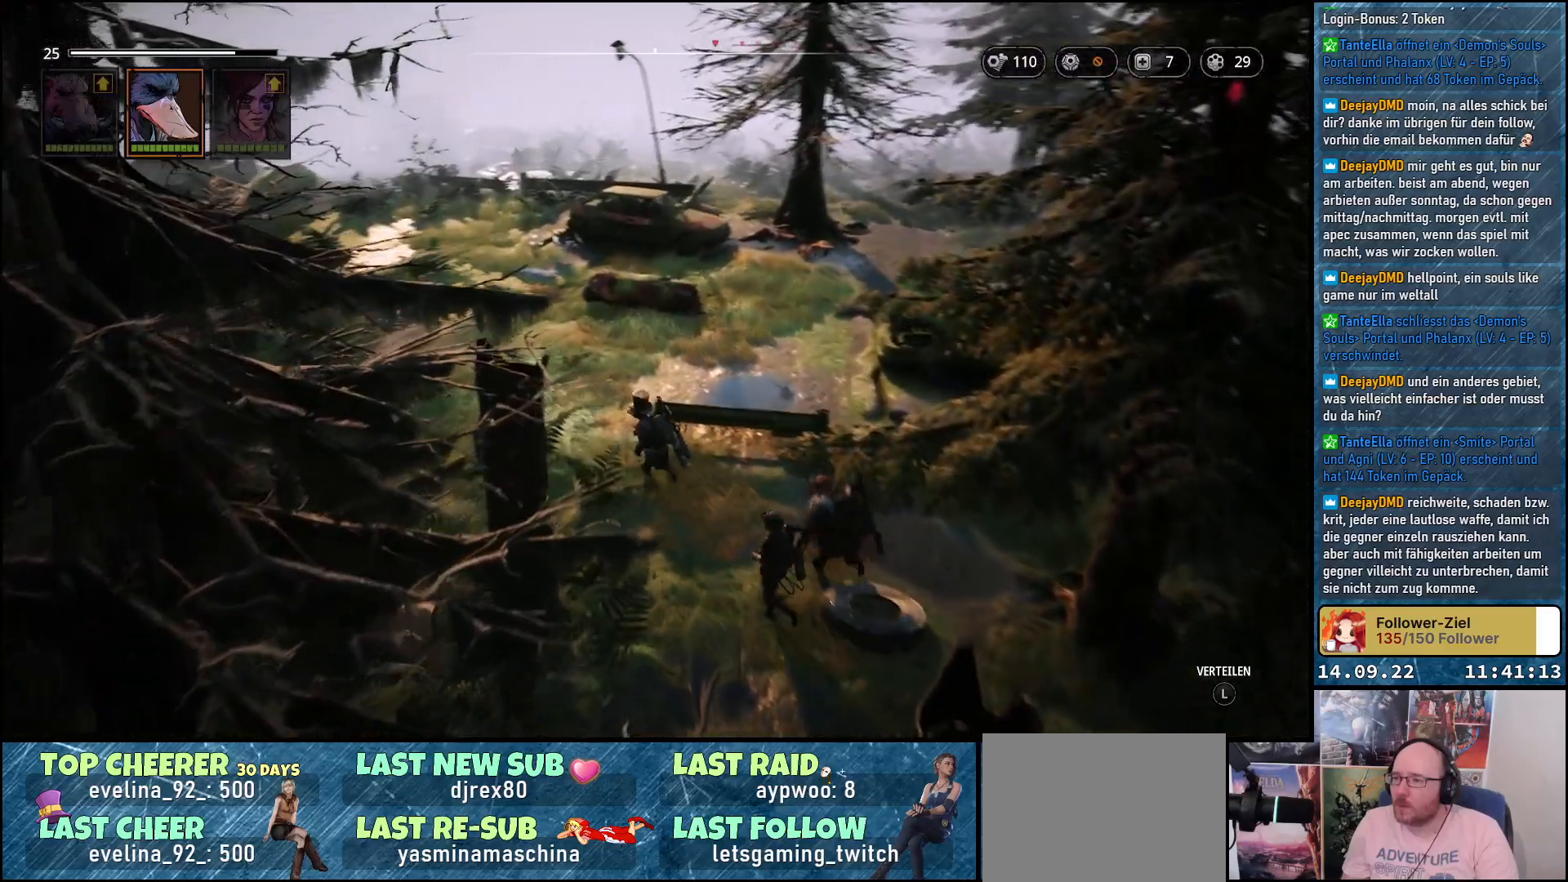
{"buttons": [], "left_stick": "up", "right_stick": "down-left", "events": [[267, "left_stick", "up"]]}
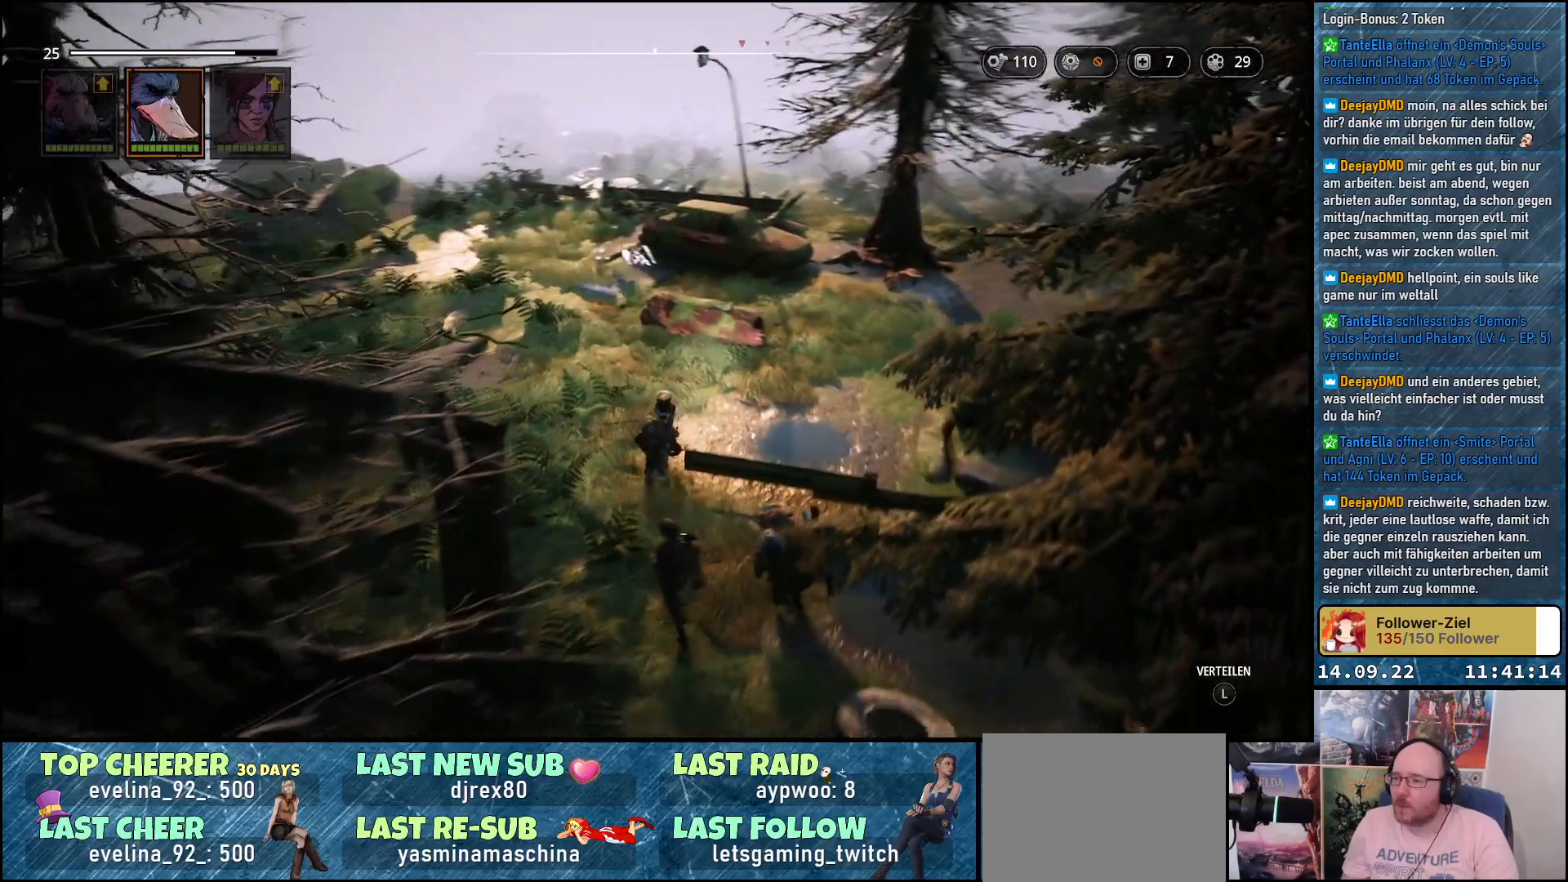
{"buttons": [], "left_stick": "up", "right_stick": "center", "events": [[400, "right_stick", "center"]]}
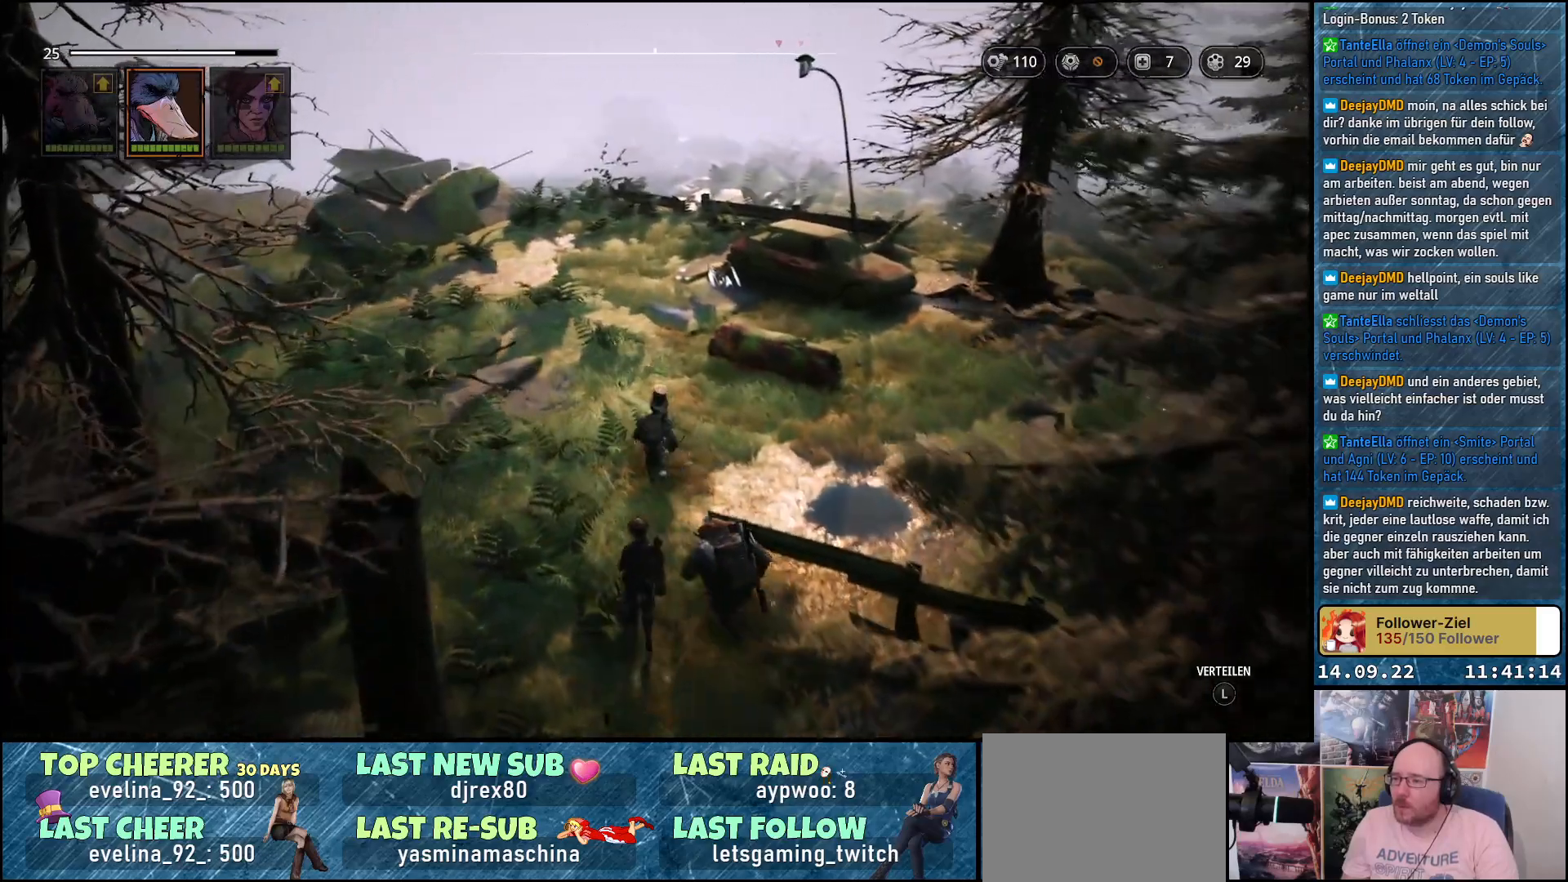
{"buttons": [], "left_stick": "up", "right_stick": "center", "events": []}
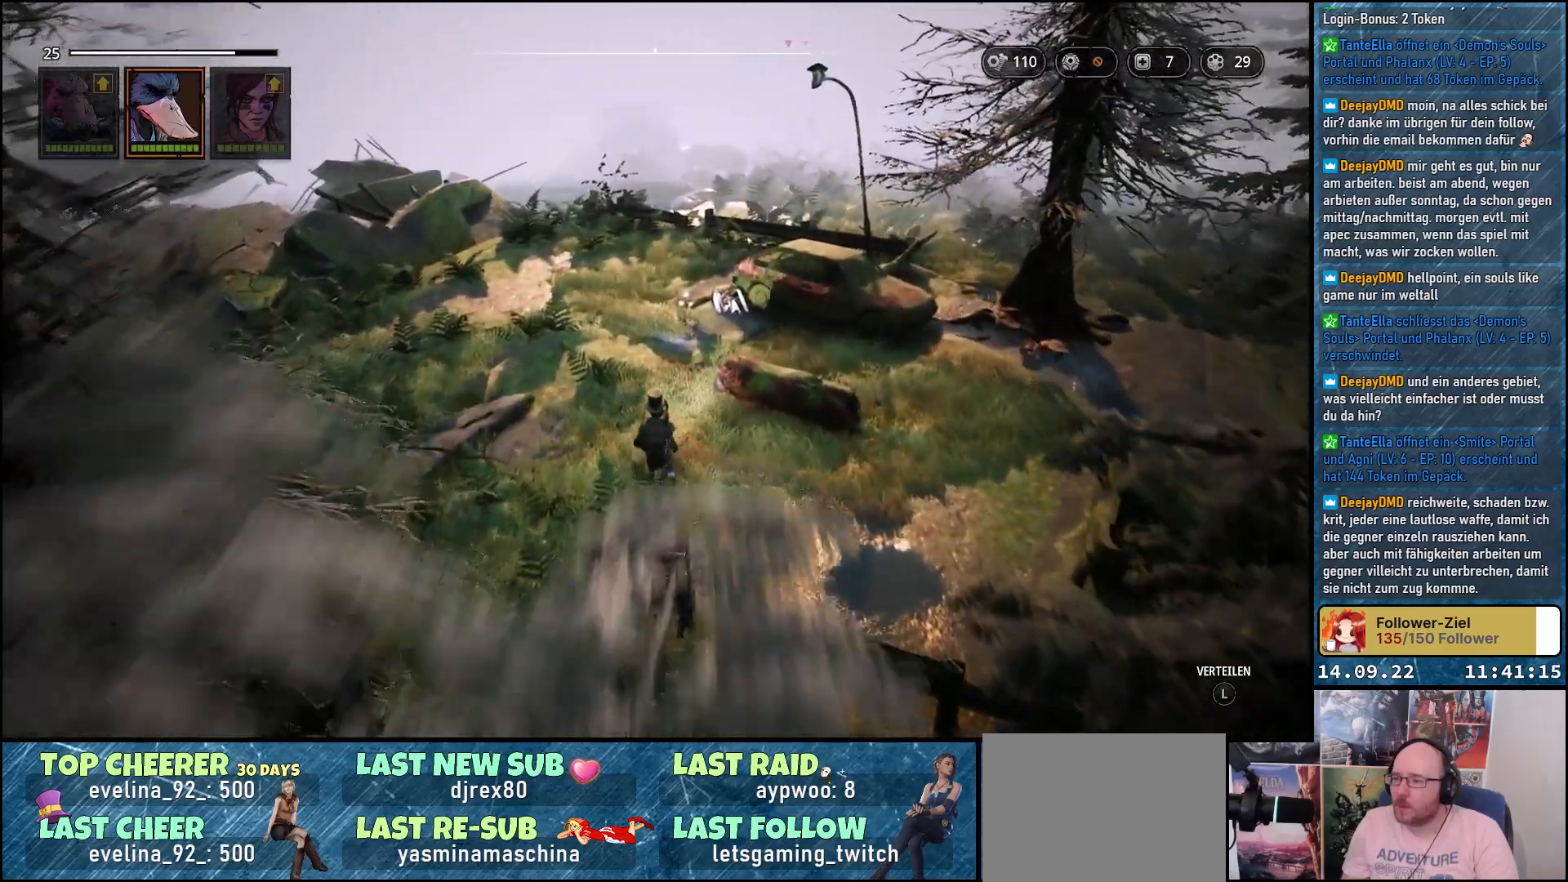
{"buttons": [], "left_stick": "up", "right_stick": "right", "events": [[483, "right_stick", "right"]]}
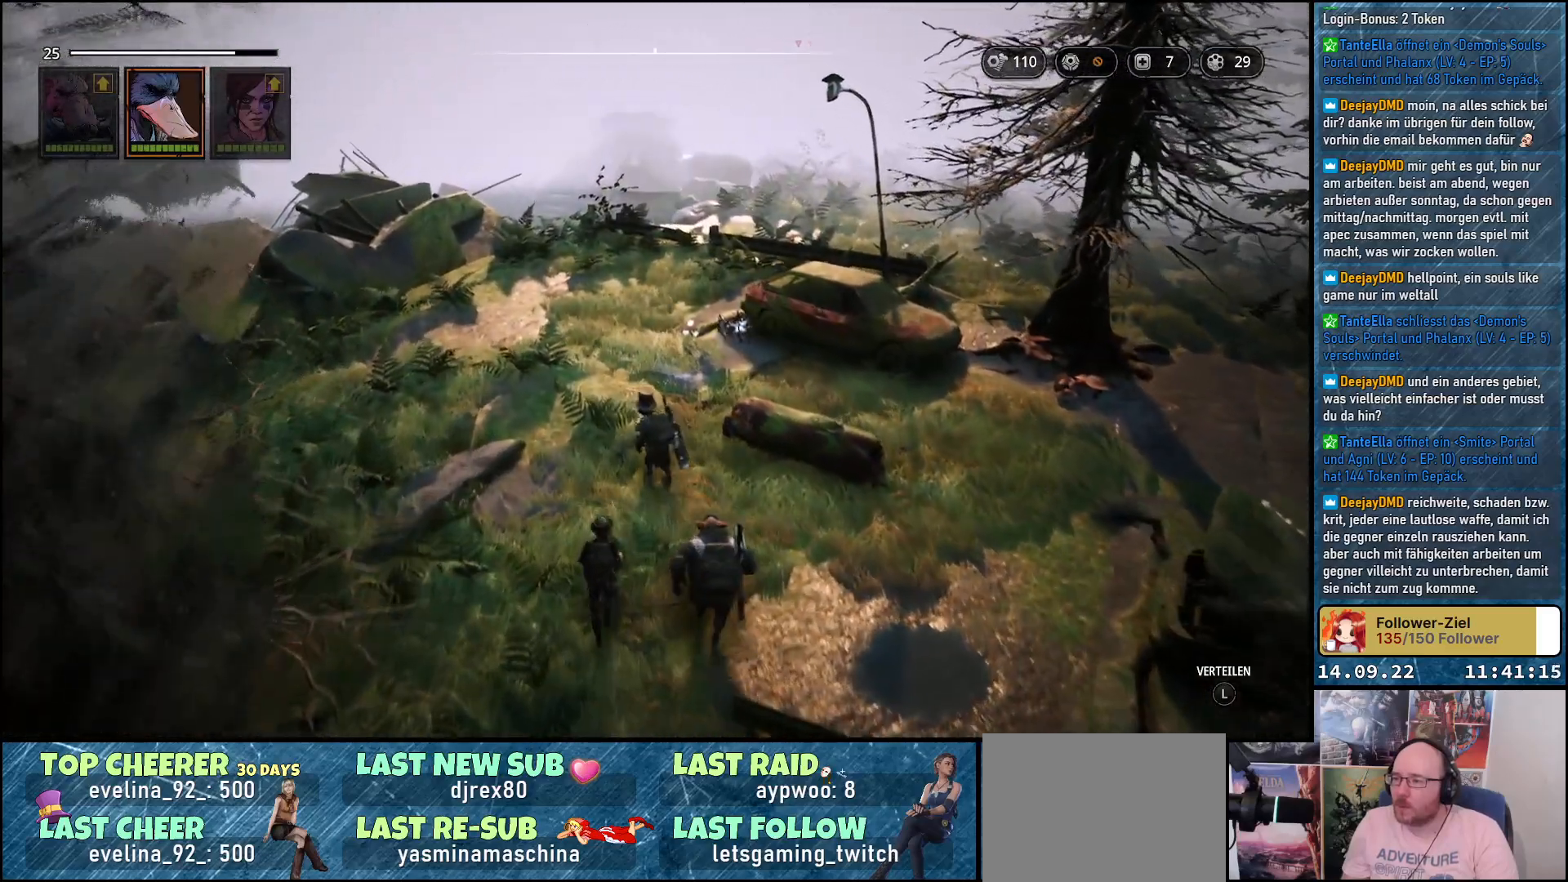
{"buttons": [], "left_stick": "up", "right_stick": "down-right", "events": [[450, "right_stick", "down-right"]]}
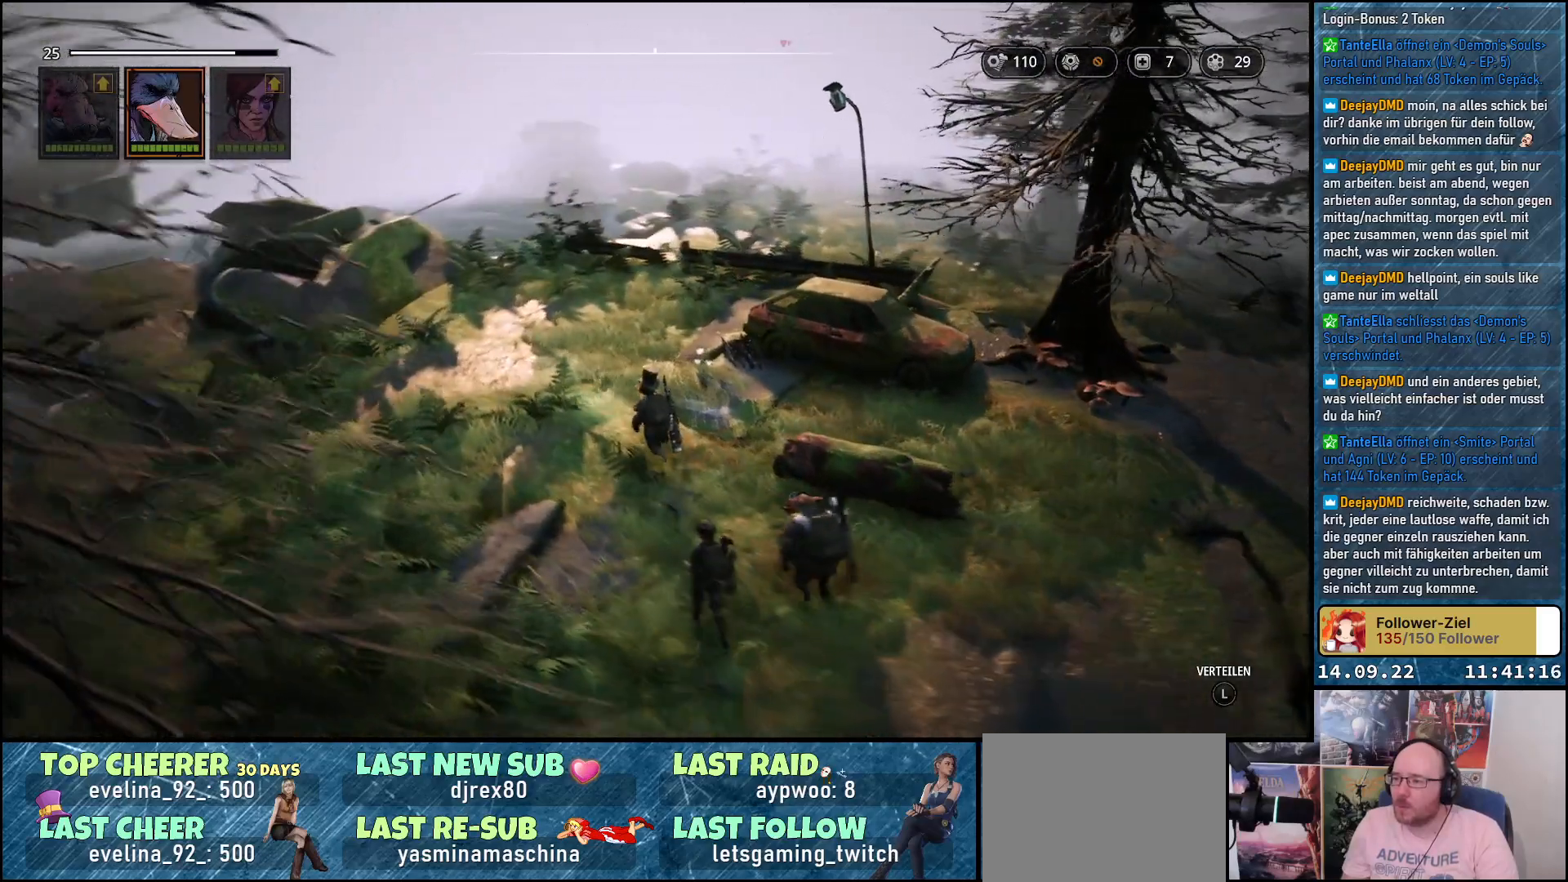
{"buttons": [], "left_stick": "up", "right_stick": "down-right", "events": []}
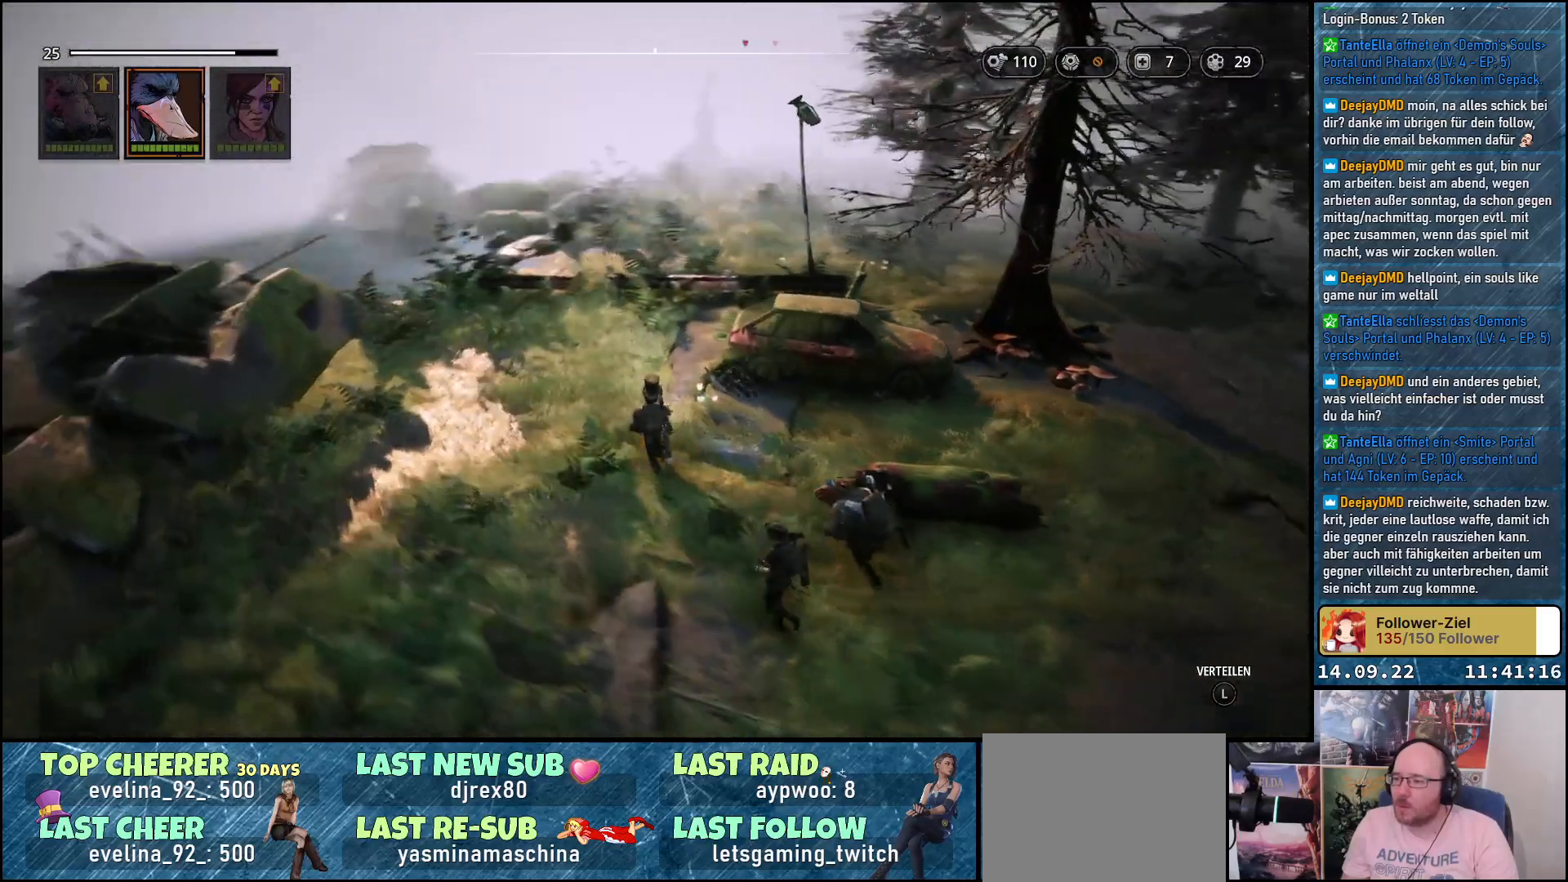
{"buttons": [], "left_stick": "up", "right_stick": "down-right", "events": []}
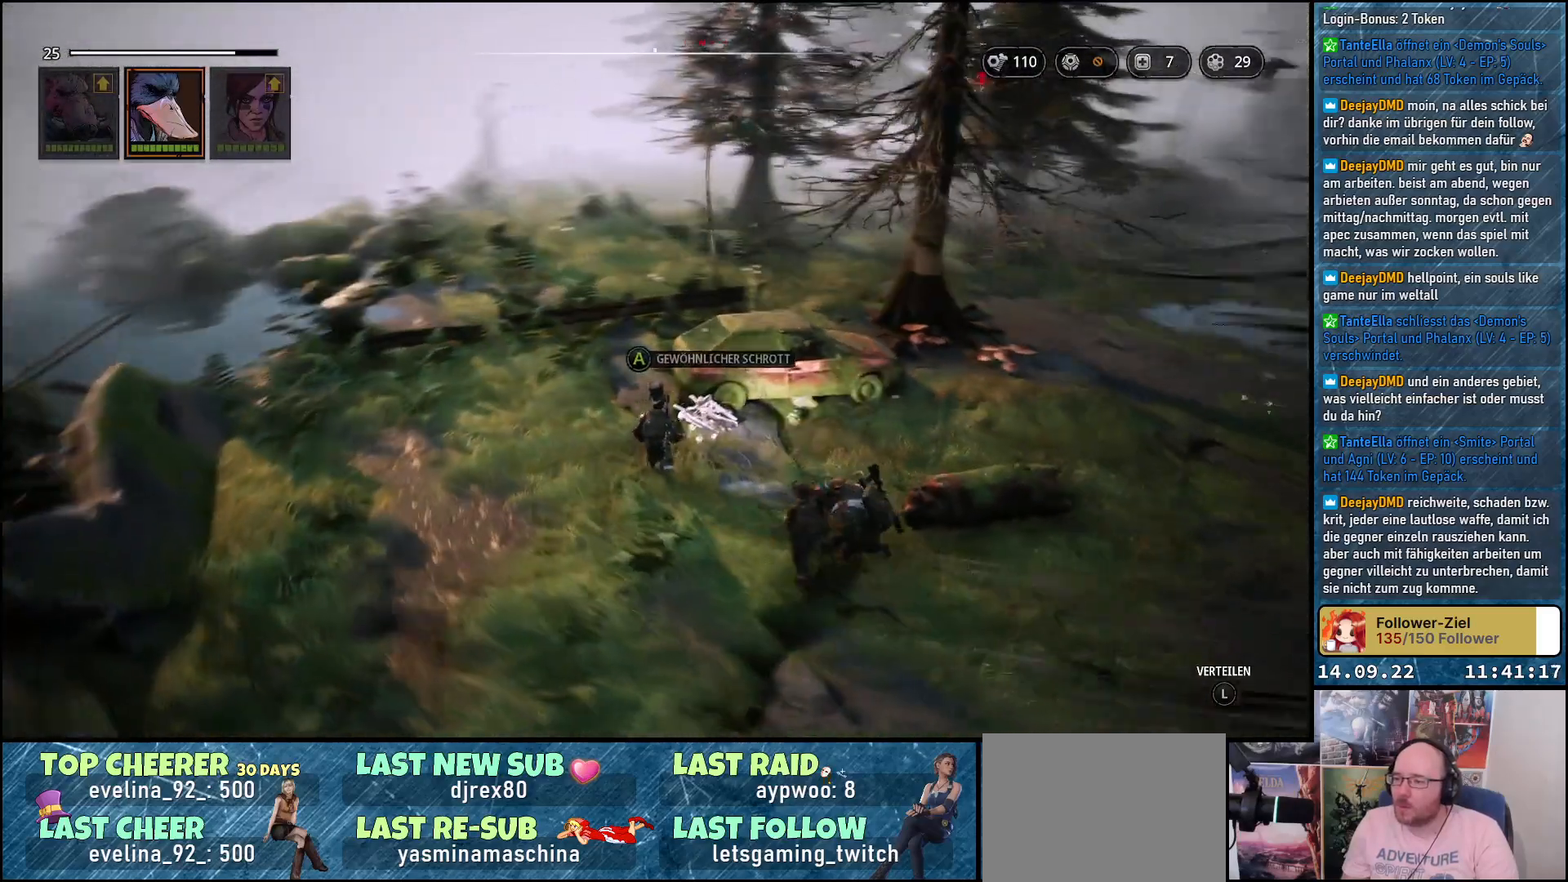
{"buttons": [], "left_stick": "center", "right_stick": "center", "events": [[150, "left_stick", "center"], [200, "right_stick", "center"]]}
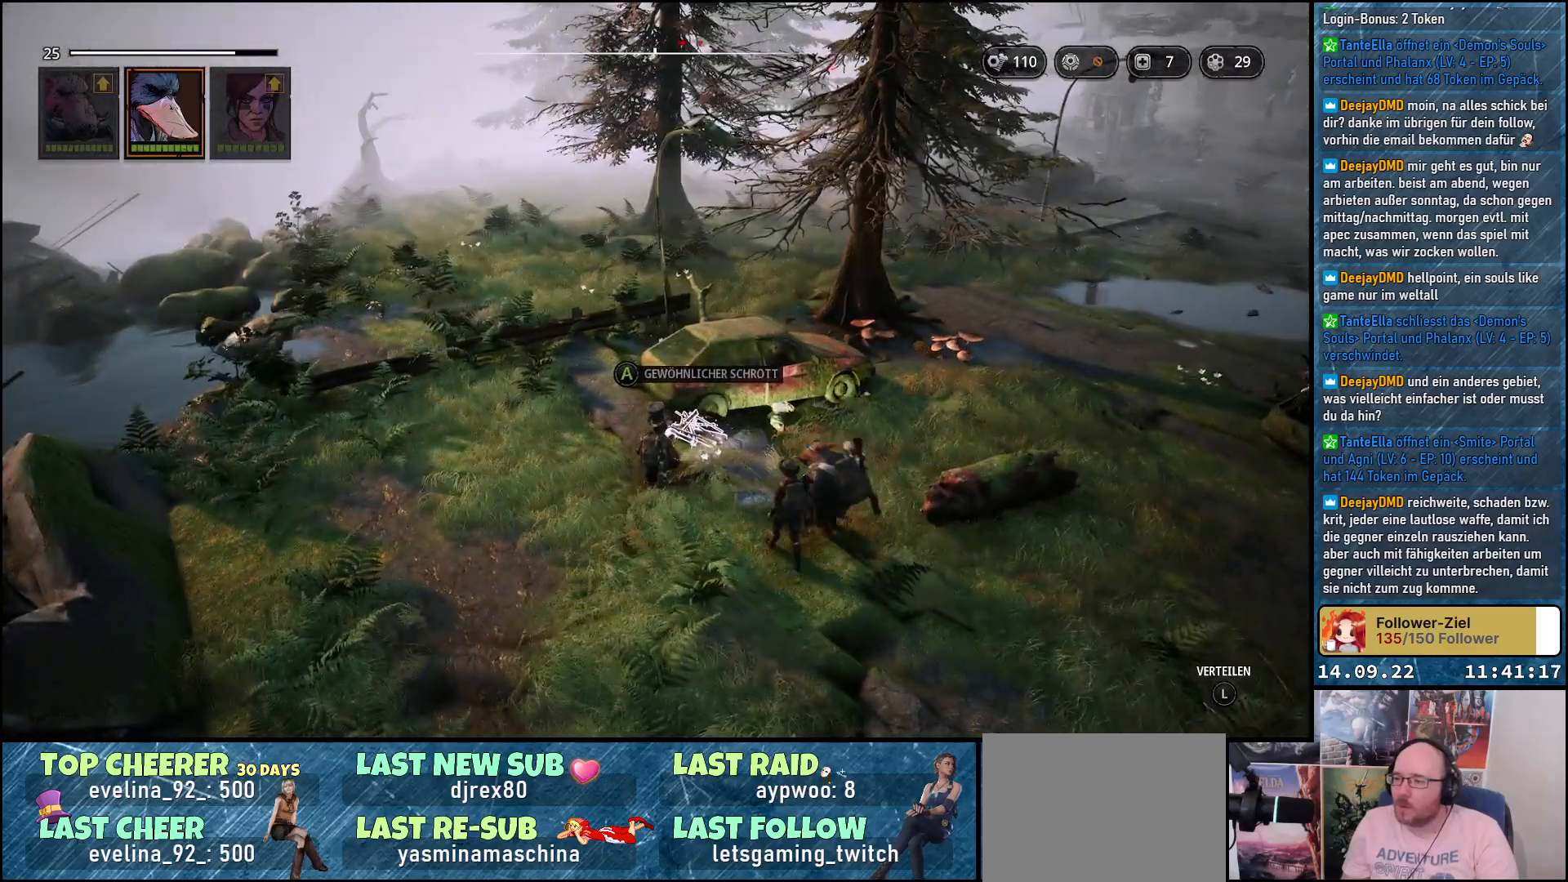
{"buttons": [], "left_stick": "center", "right_stick": "center", "events": [[150, "A", "down"], [267, "A", "up"]]}
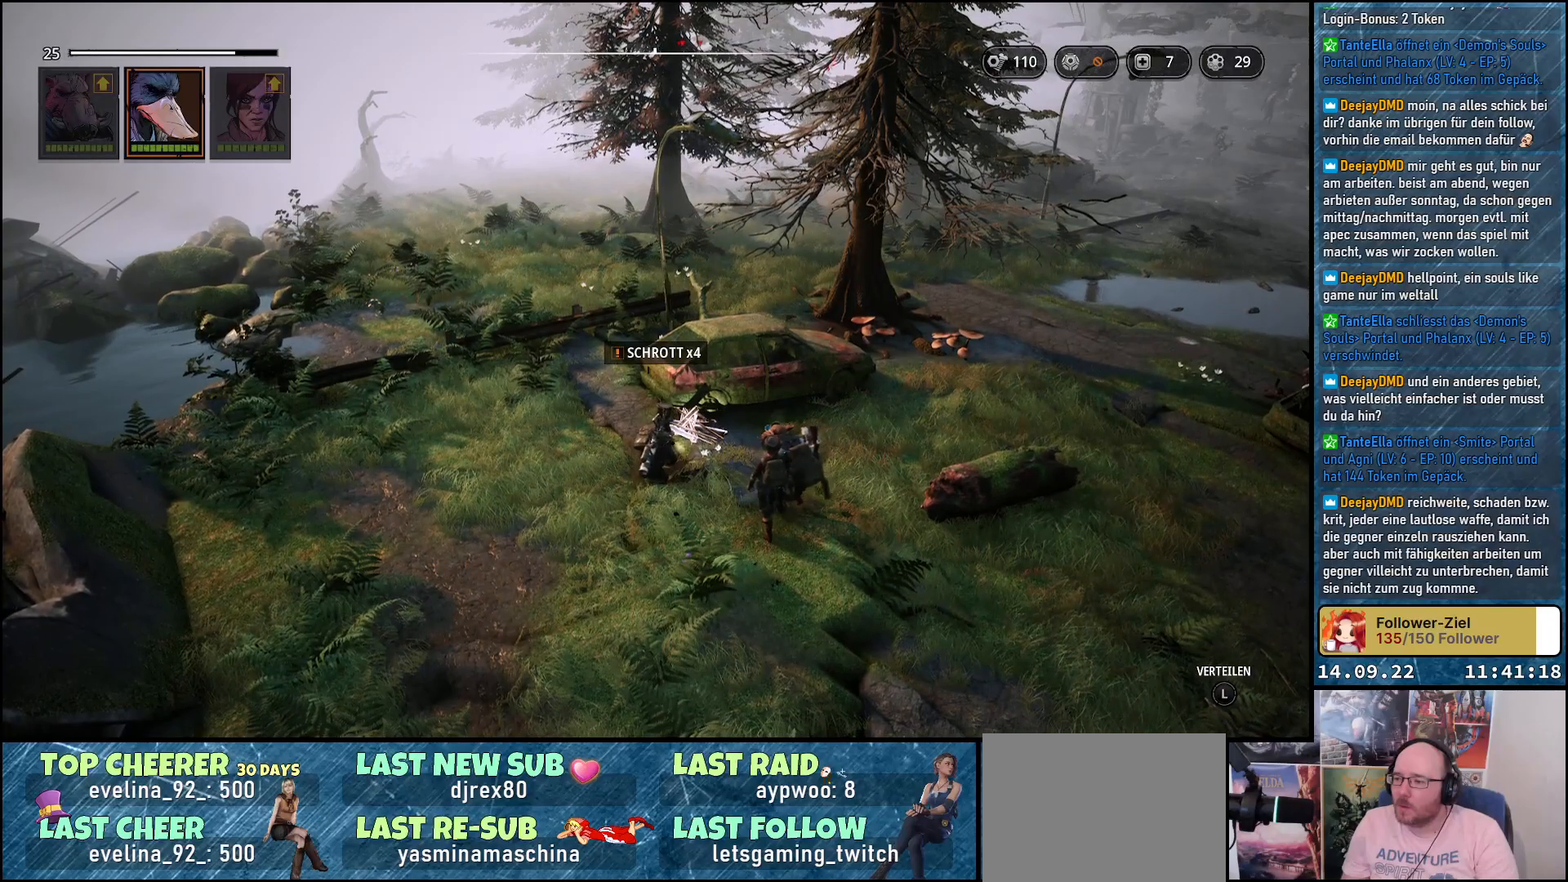
{"buttons": [], "left_stick": "center", "right_stick": "right", "events": [[100, "right_stick", "right"]]}
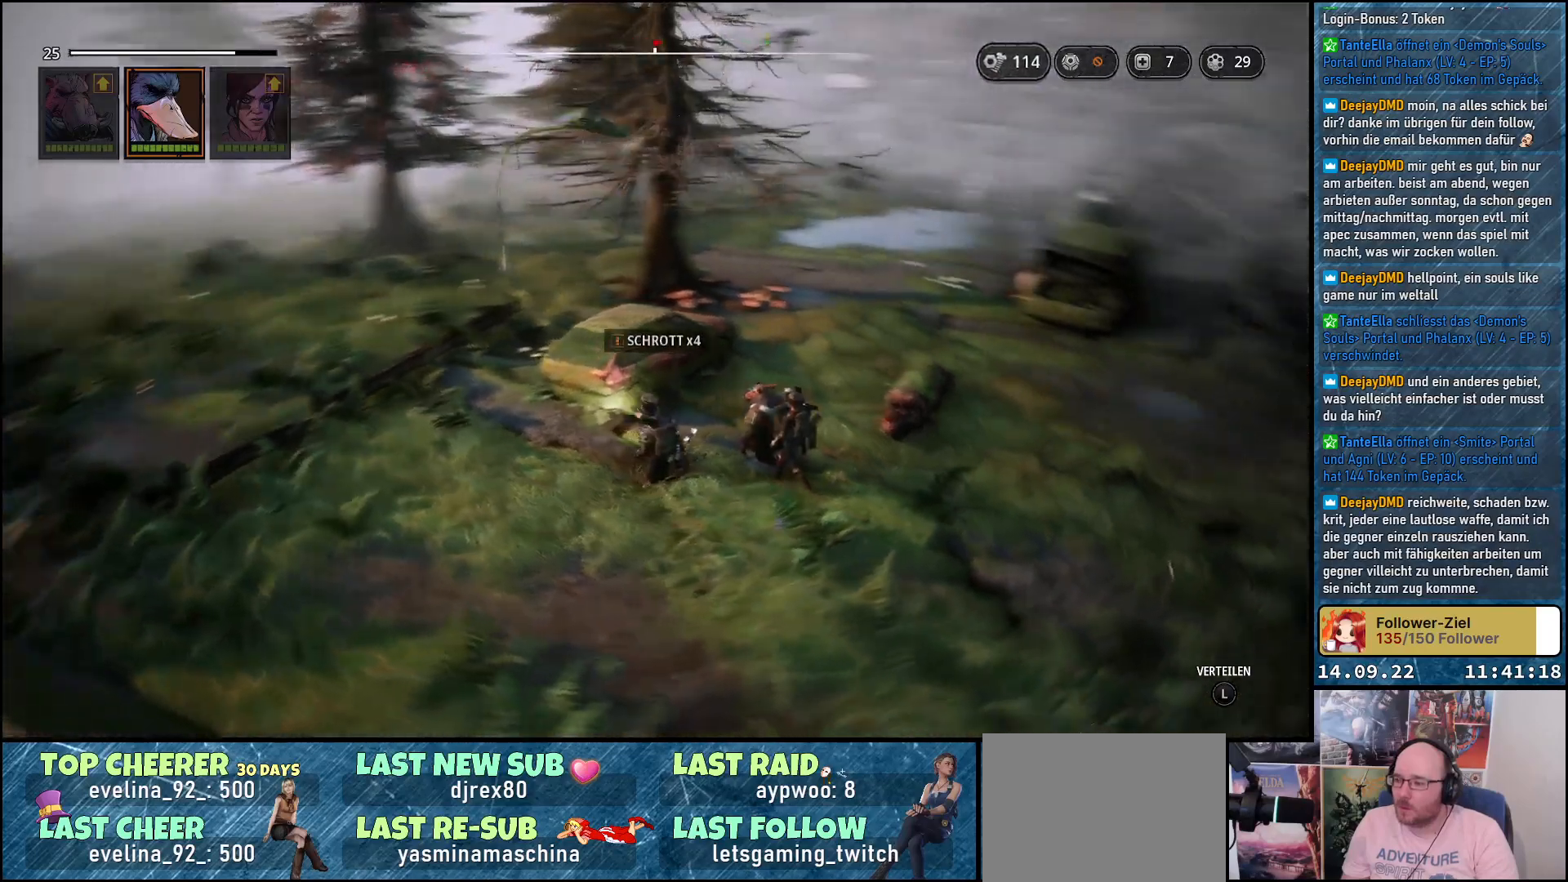
{"buttons": [], "left_stick": "left", "right_stick": "center", "events": [[100, "right_stick", "center"], [117, "left_stick", "up-left"], [283, "left_stick", "left"]]}
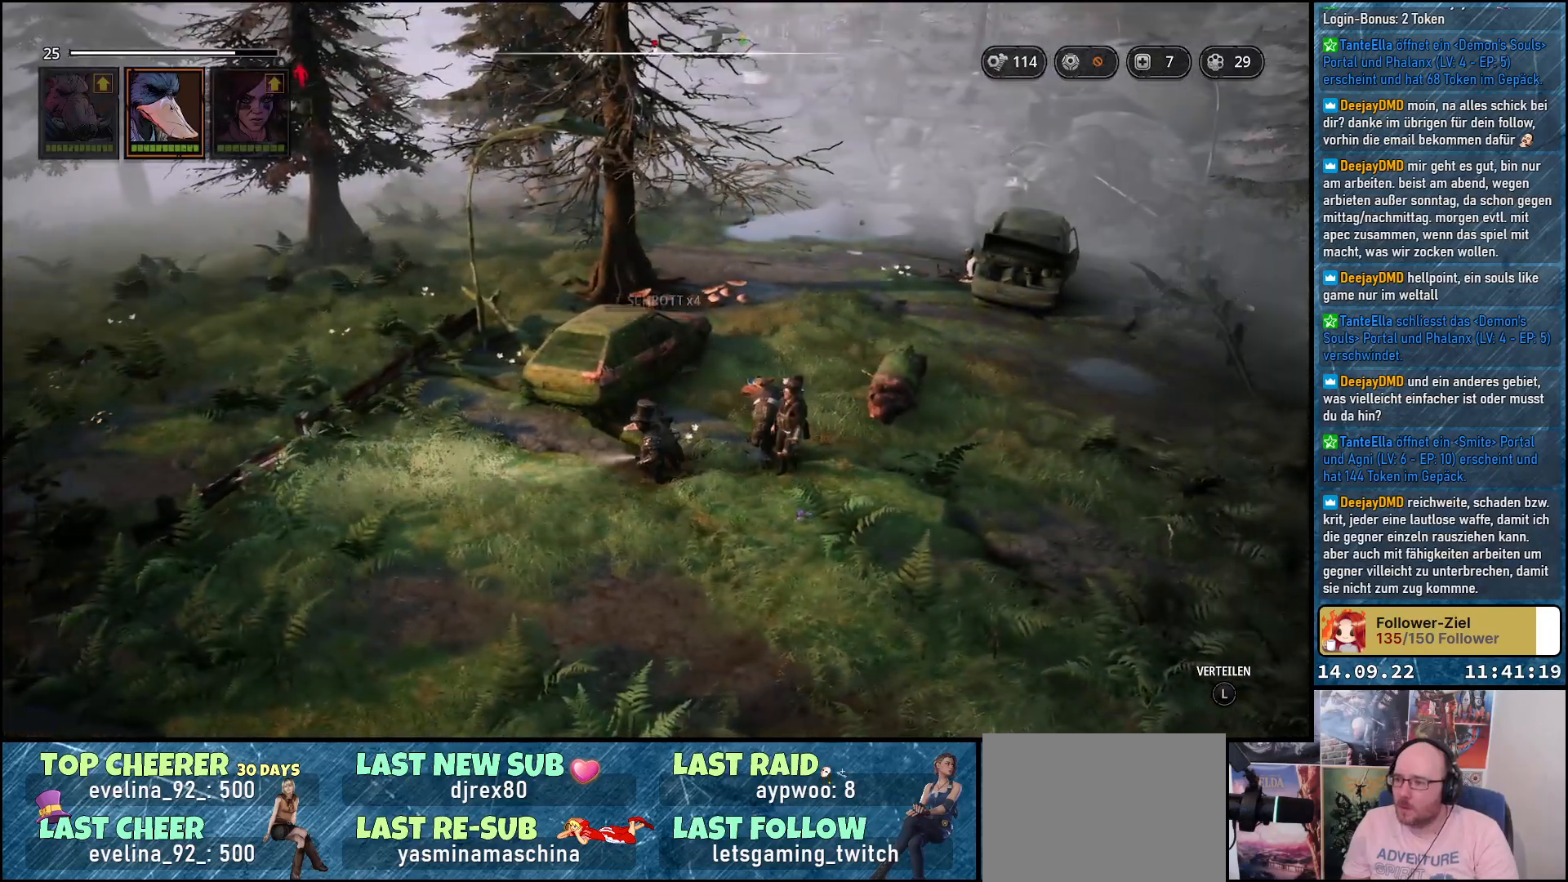
{"buttons": [], "left_stick": "left", "right_stick": "center", "events": []}
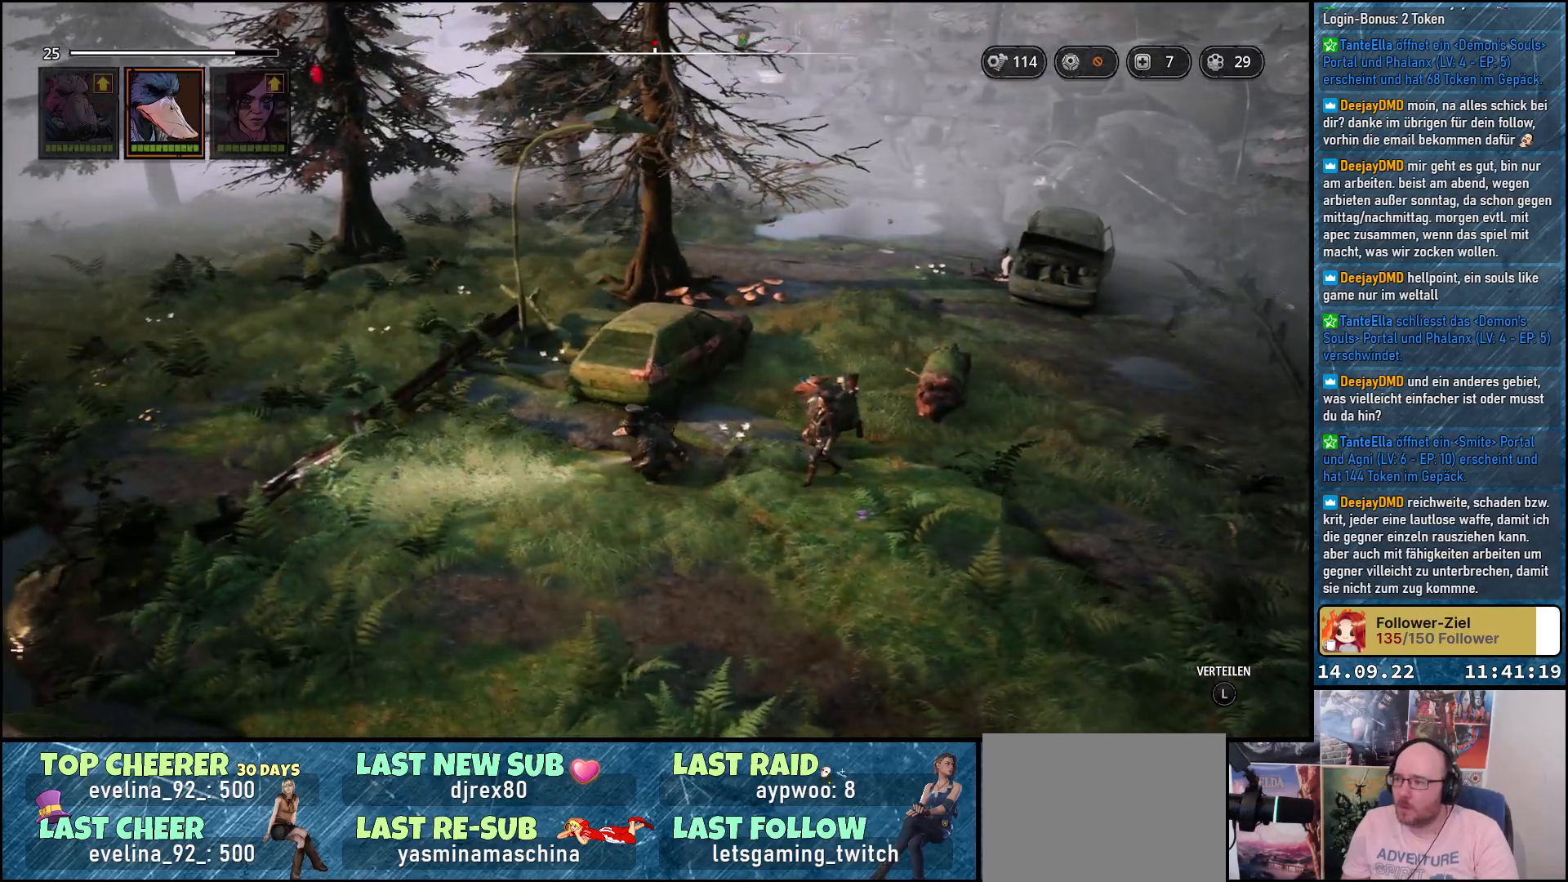
{"buttons": [], "left_stick": "up-left", "right_stick": "center", "events": [[233, "left_stick", "up-left"]]}
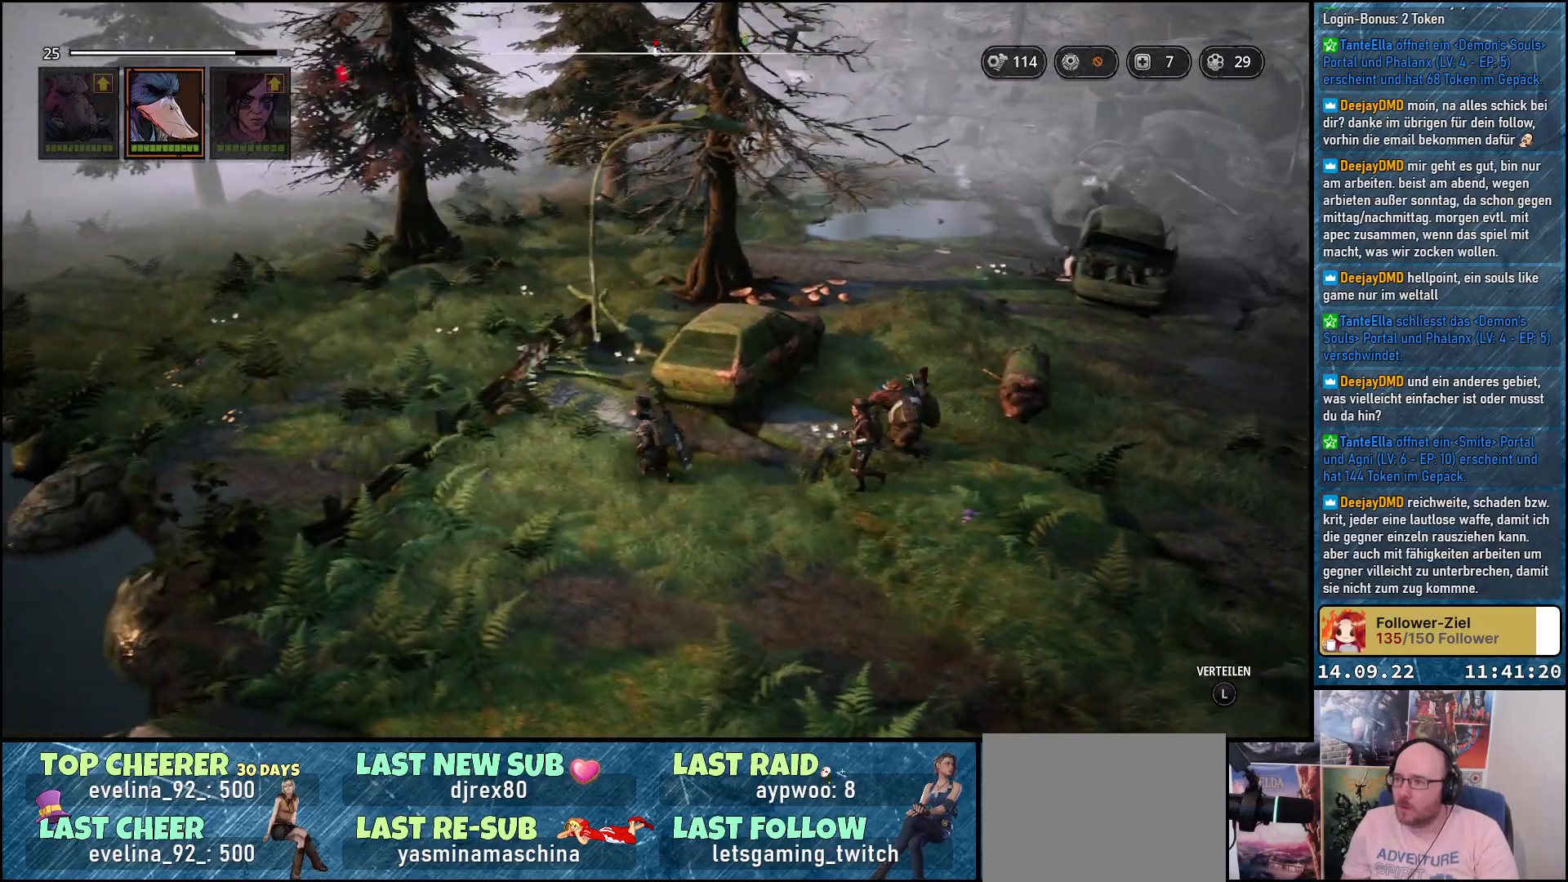
{"buttons": [], "left_stick": "up-left", "right_stick": "right", "events": [[267, "right_stick", "right"]]}
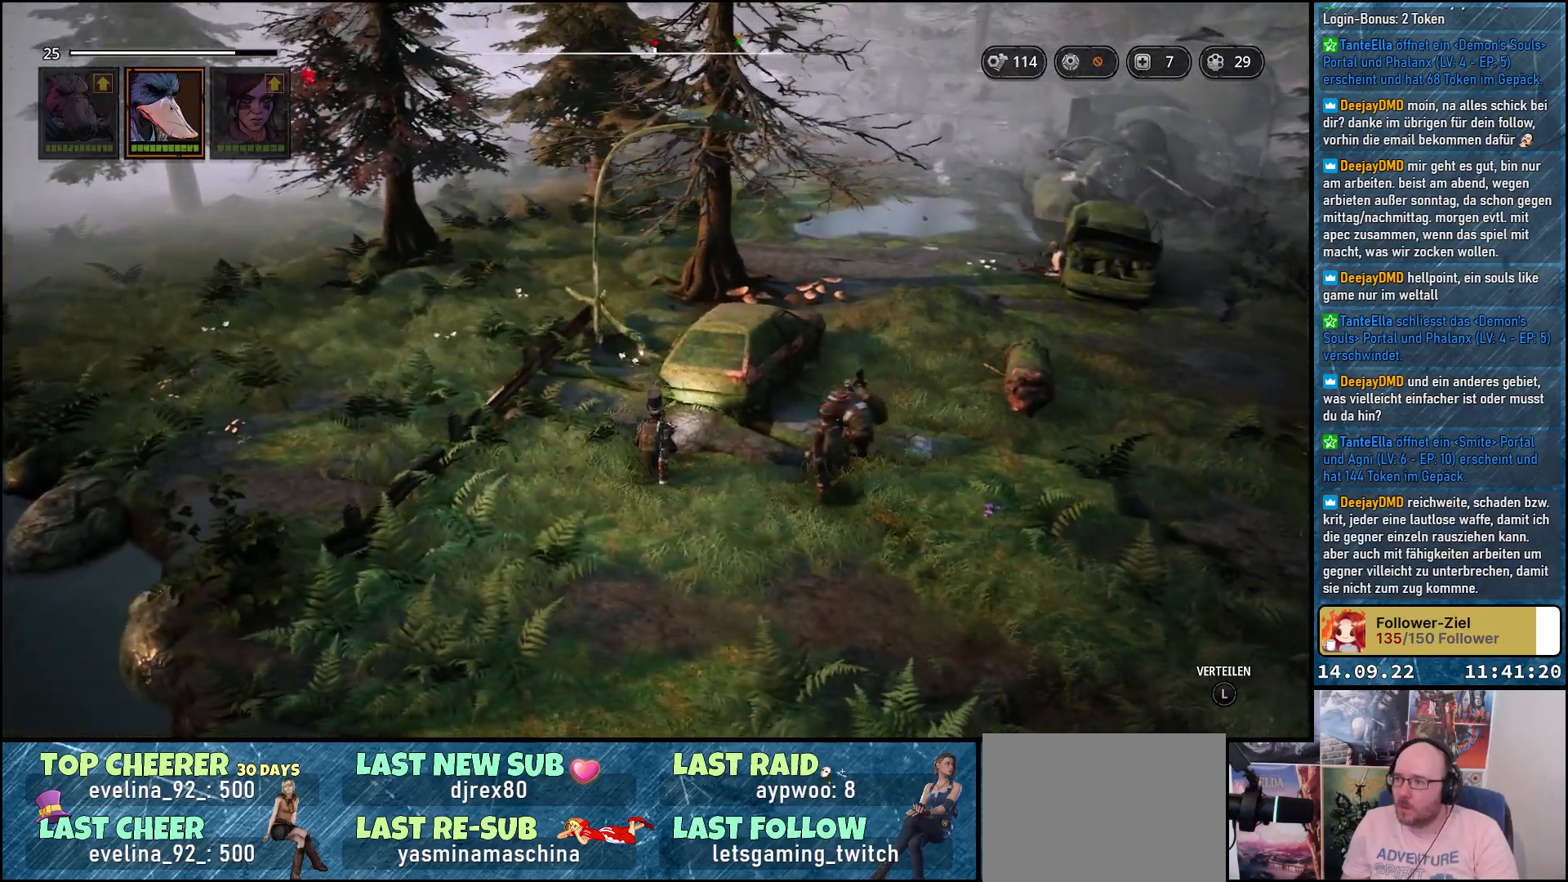
{"buttons": [], "left_stick": "up-left", "right_stick": "center", "events": [[83, "left_stick", "center"], [150, "right_stick", "center"], [383, "left_stick", "up-left"]]}
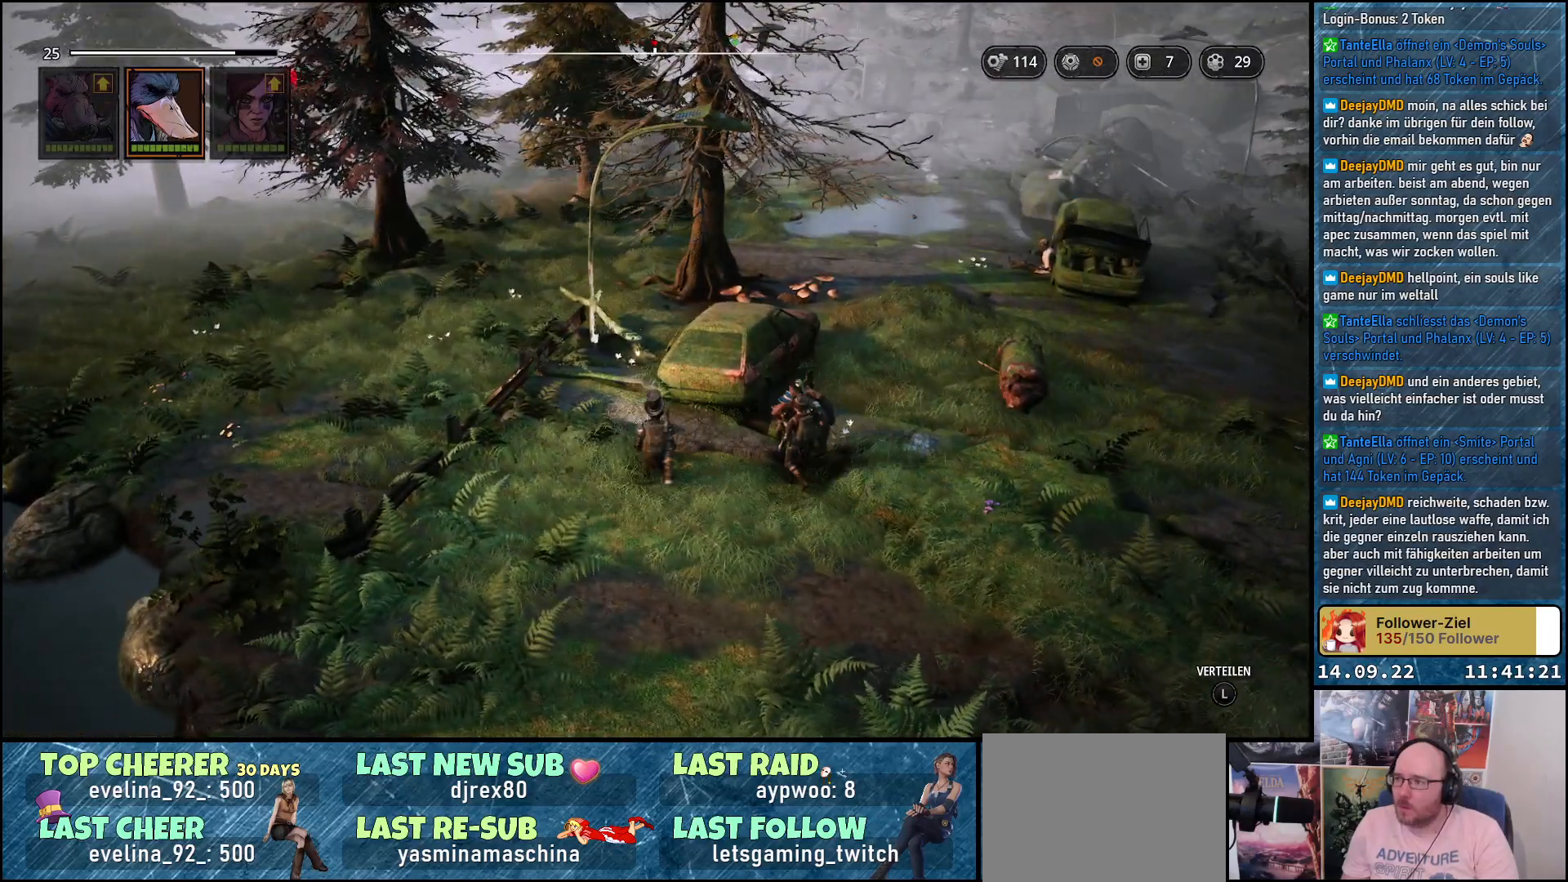
{"buttons": [], "left_stick": "up-left", "right_stick": "center", "events": [[183, "right_stick", "right"], [383, "right_stick", "center"]]}
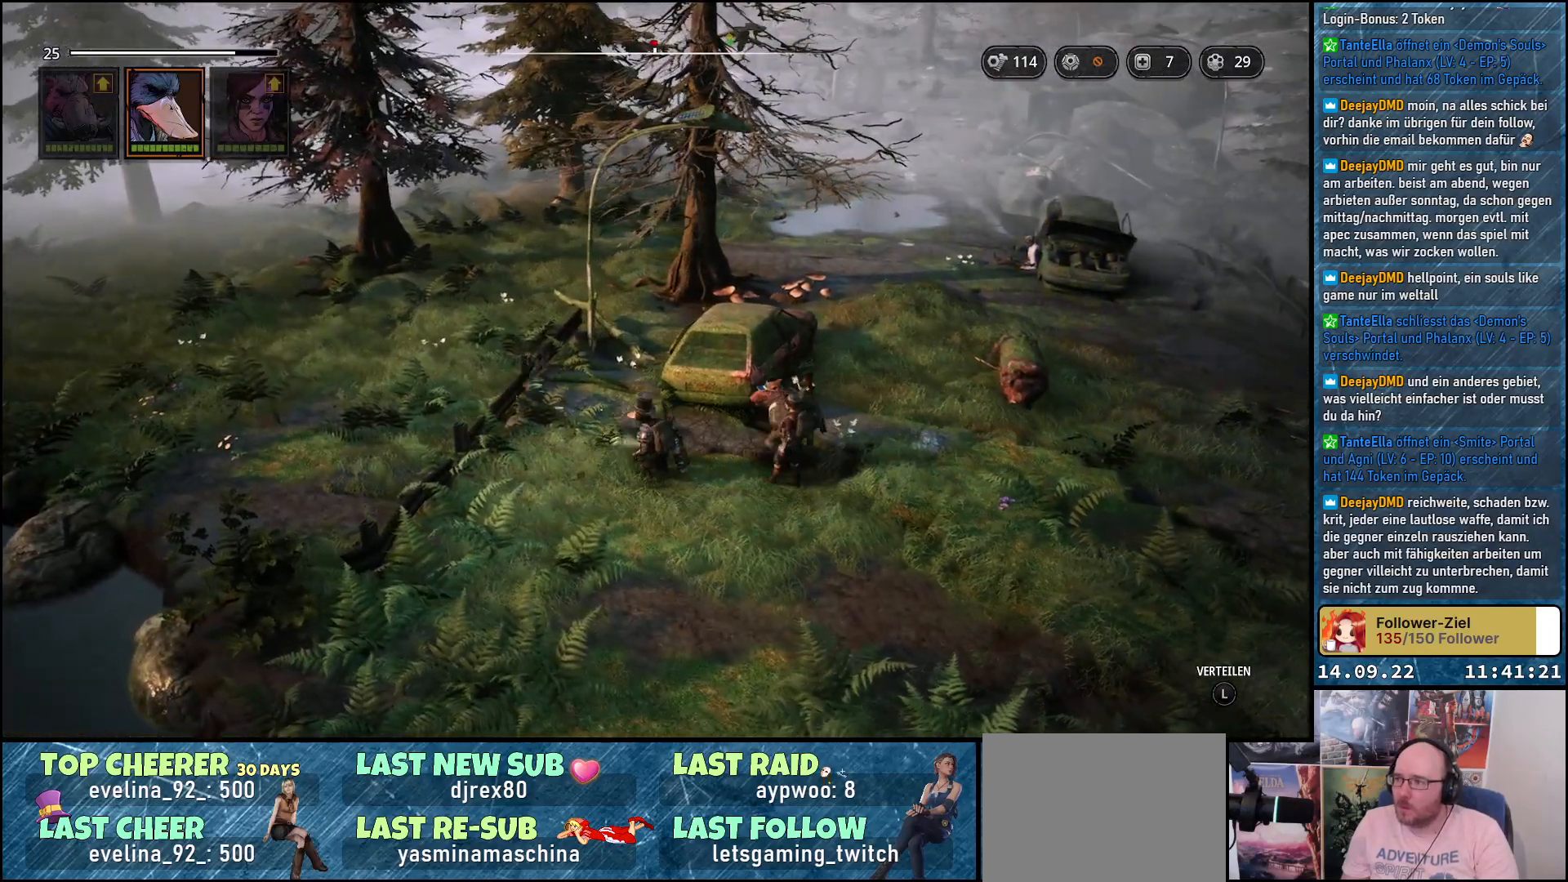
{"buttons": [], "left_stick": "up-left", "right_stick": "center", "events": []}
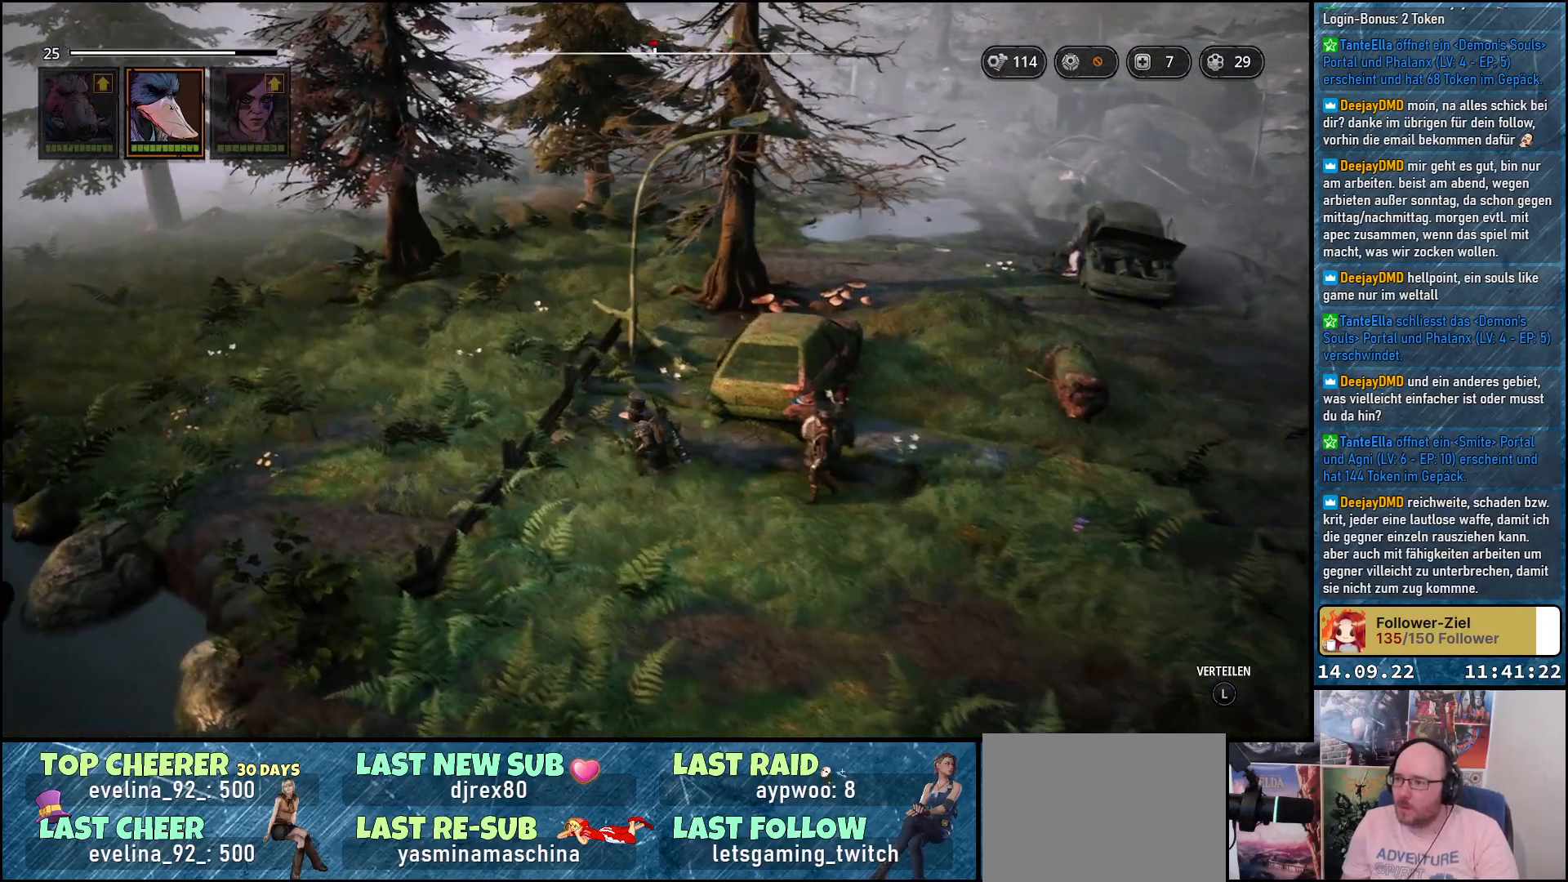
{"buttons": [], "left_stick": "left", "right_stick": "center", "events": [[367, "left_stick", "left"]]}
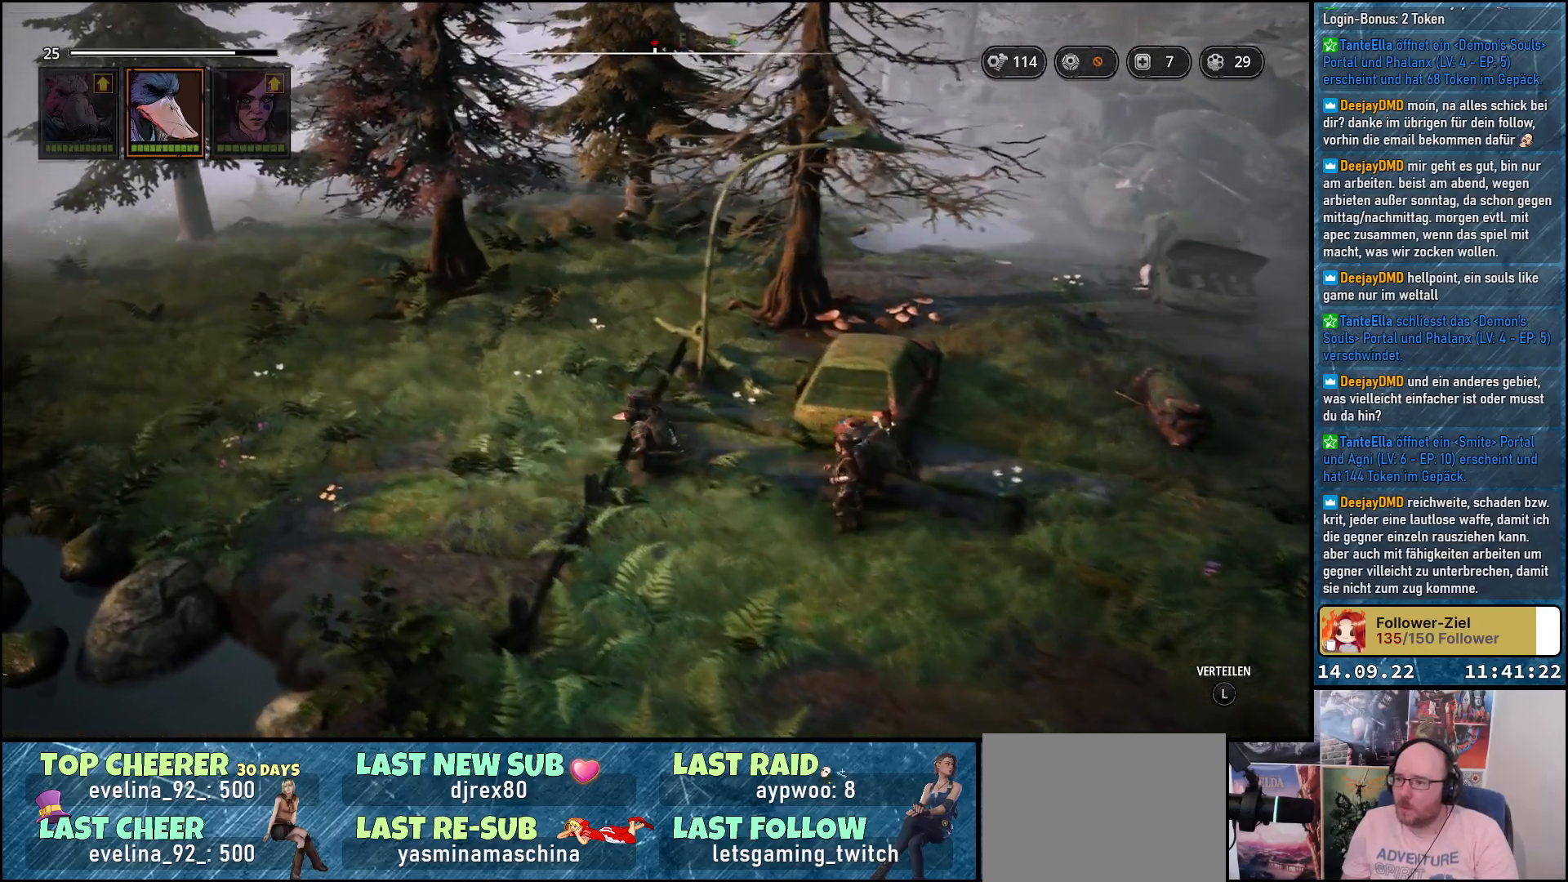
{"buttons": [], "left_stick": "down-left", "right_stick": "center", "events": [[467, "left_stick", "down-left"]]}
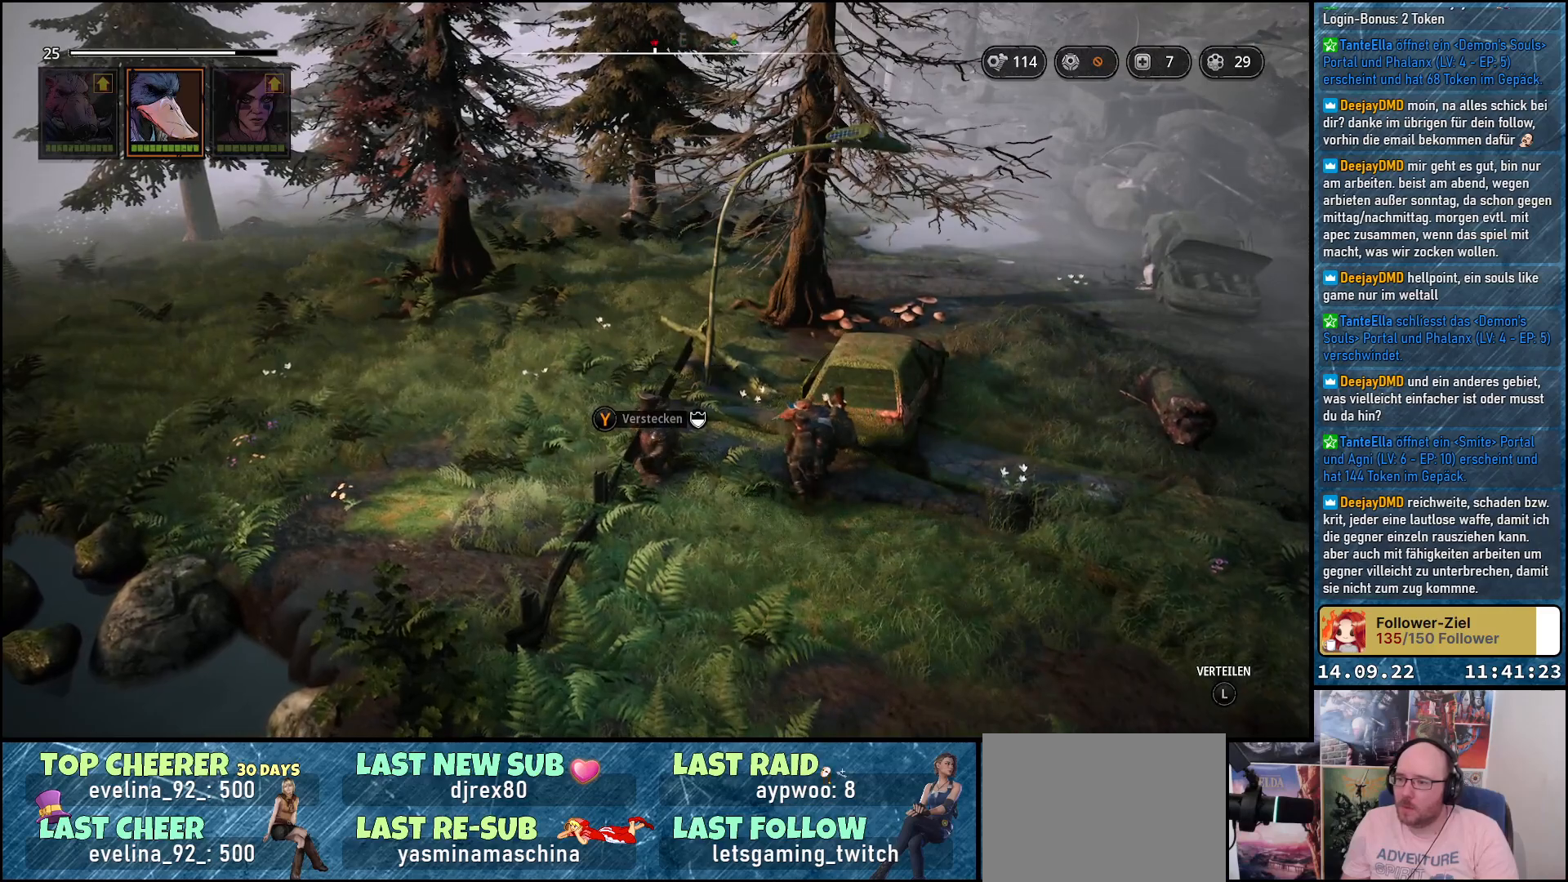
{"buttons": [], "left_stick": "down-left", "right_stick": "left", "events": [[400, "right_stick", "left"]]}